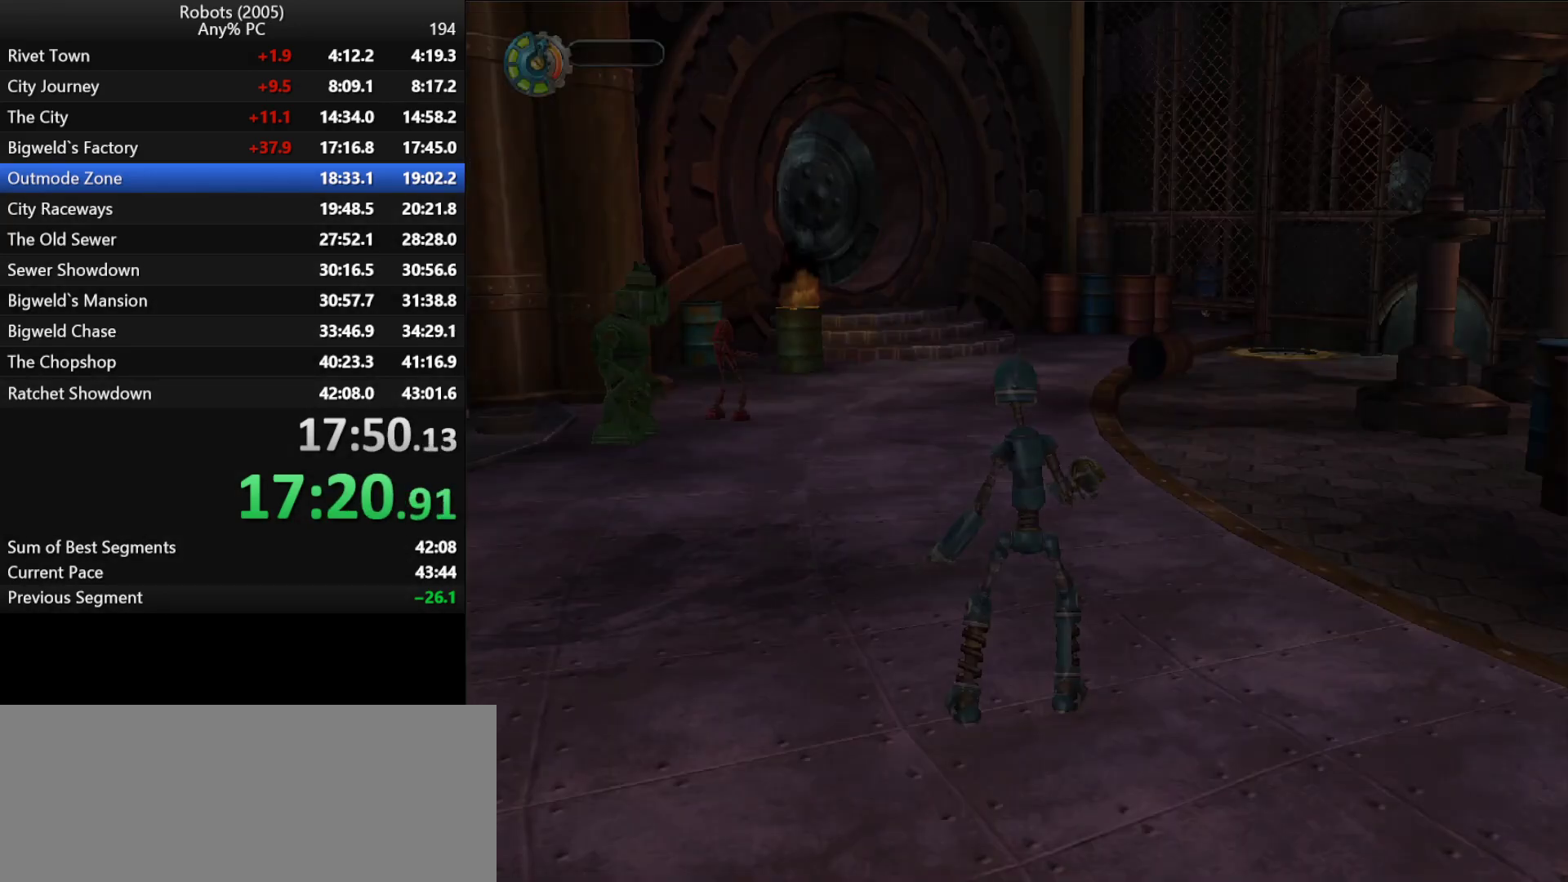
Gameplay with keyboard; each line is a JSON object with the keys held at the frame after it. "events" lists presses ("down") and releases ("up") of "a", "ctrl", "d", "down", "e", "escape", "k", "l", "left", "o", "p", "return", "right", "s", "semicolon", "shift", "space", "tab", "up" and "w" between this image and that frame as [ms after this image, input, new state], when the widget could be followed in between. No other keys are recorded. Mouse input is not recorded.
{"keys": ["w"], "events": [[150, "k", "down"], [333, "k", "up"]]}
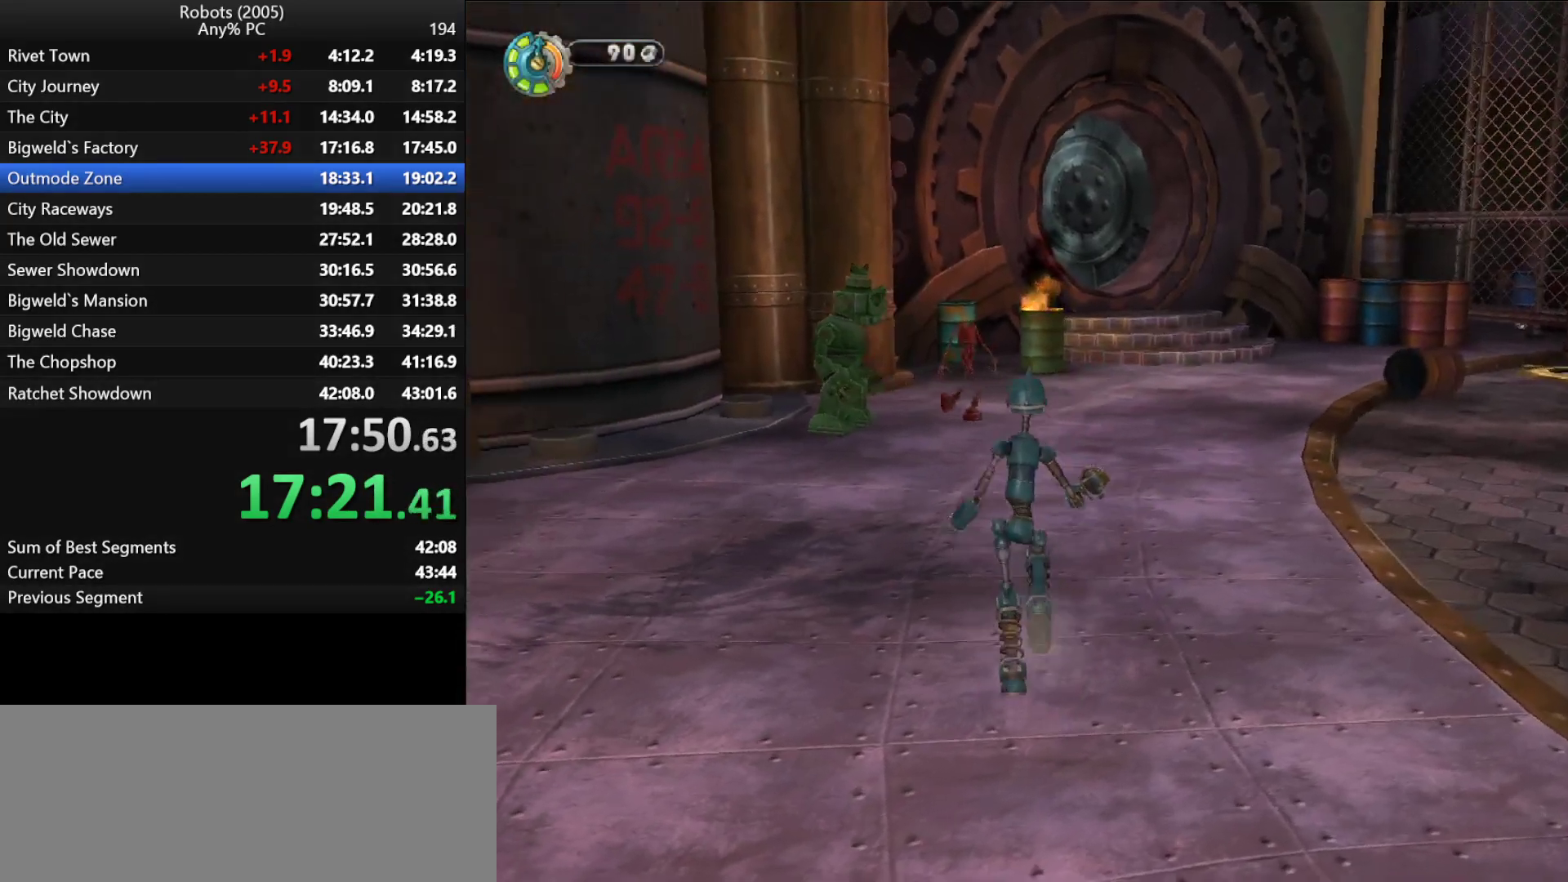
{"keys": ["w"], "events": [[17, "k", "down"], [117, "k", "up"]]}
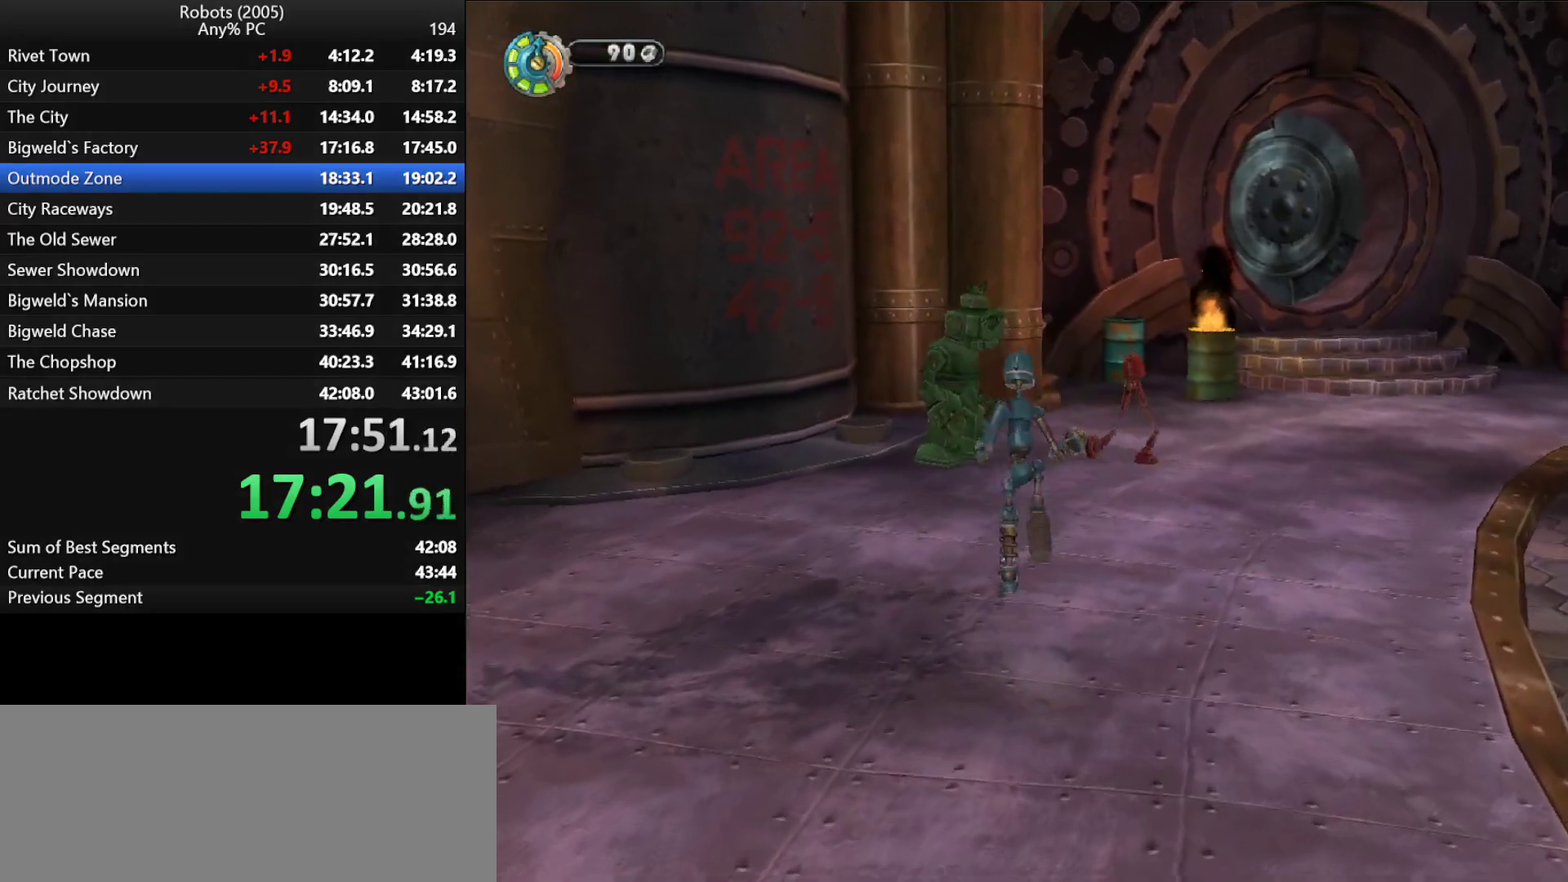
{"keys": ["e", "w"], "events": [[317, "e", "down"], [417, "e", "up"], [500, "e", "down"]]}
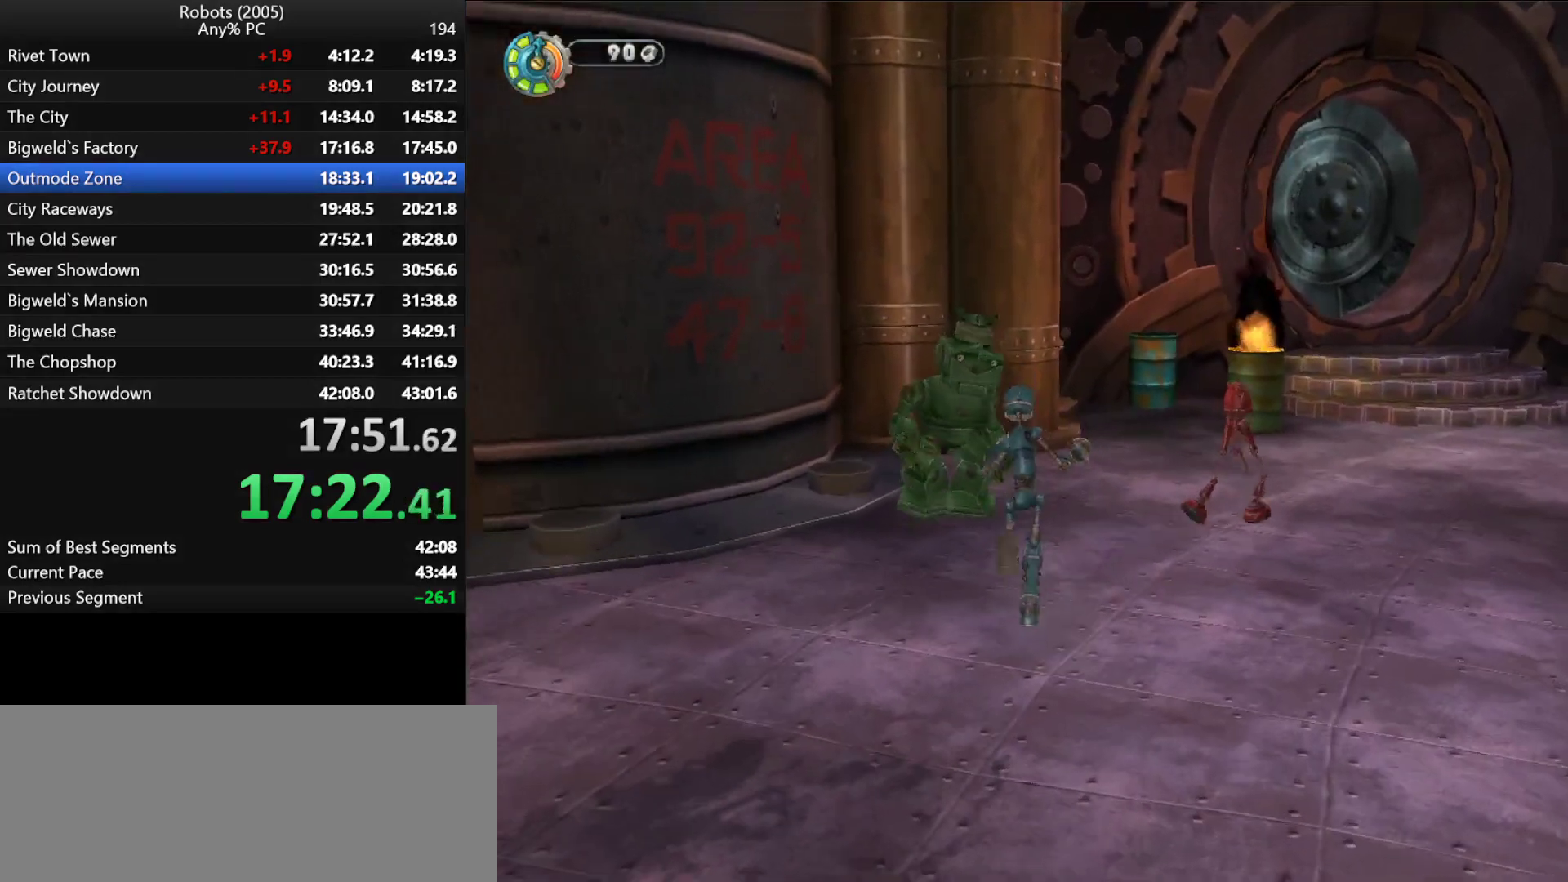
{"keys": ["d", "w"], "events": [[50, "e", "up"], [133, "e", "down"], [233, "e", "up"], [233, "return", "down"], [283, "e", "down"], [283, "return", "up"], [333, "e", "up"], [383, "return", "down"], [417, "return", "up"], [467, "d", "down"]]}
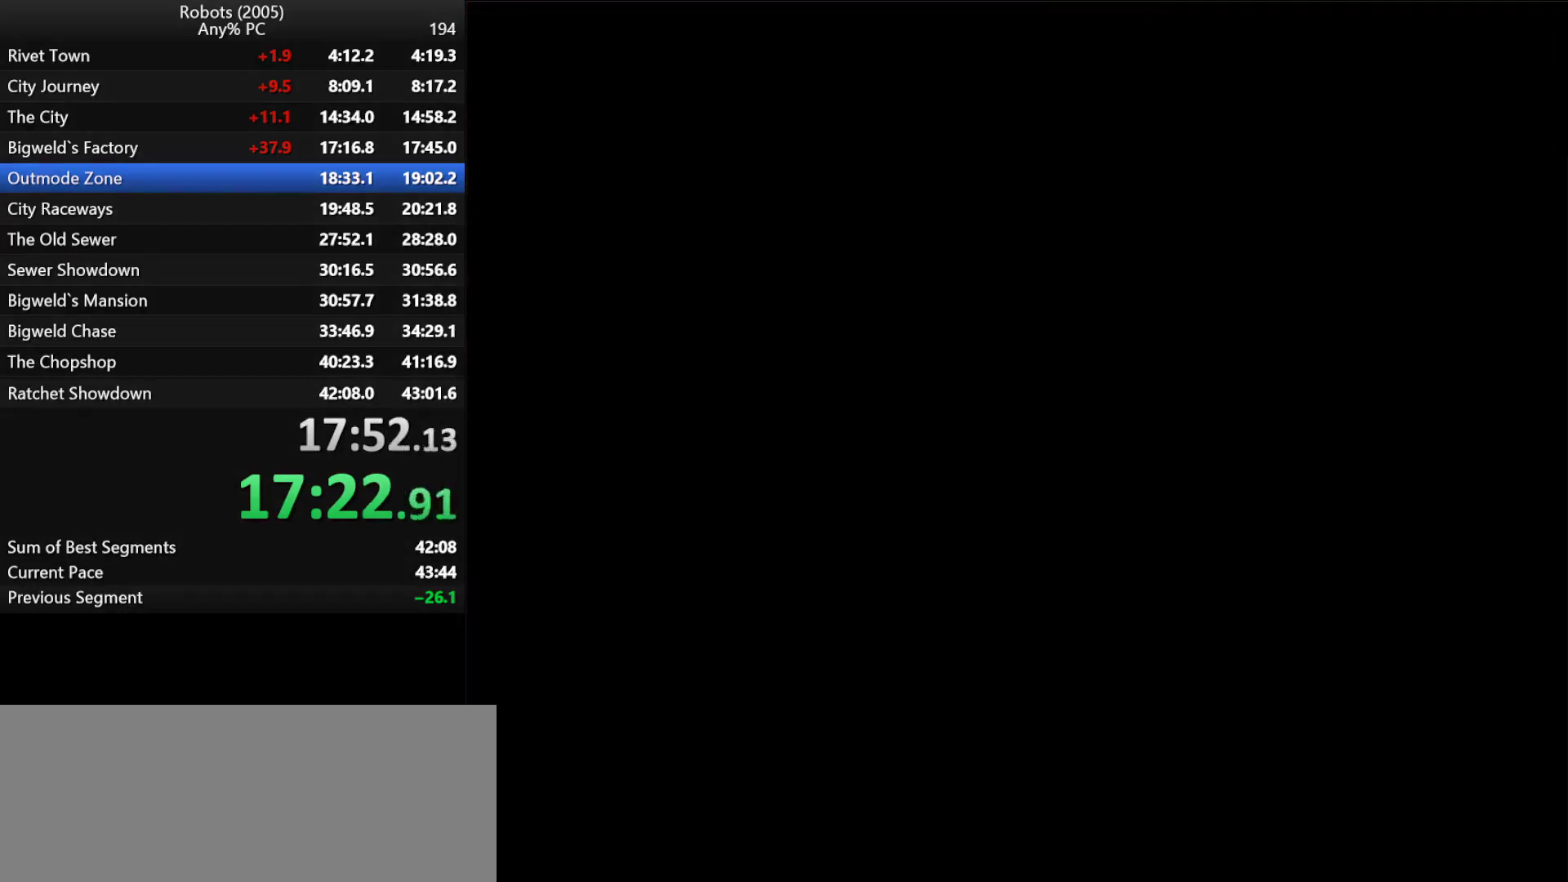
{"keys": ["d", "return", "w"], "events": [[17, "return", "down"], [67, "return", "up"], [117, "return", "down"], [200, "return", "up"], [250, "return", "down"], [300, "return", "up"], [350, "return", "down"], [433, "return", "up"], [483, "return", "down"]]}
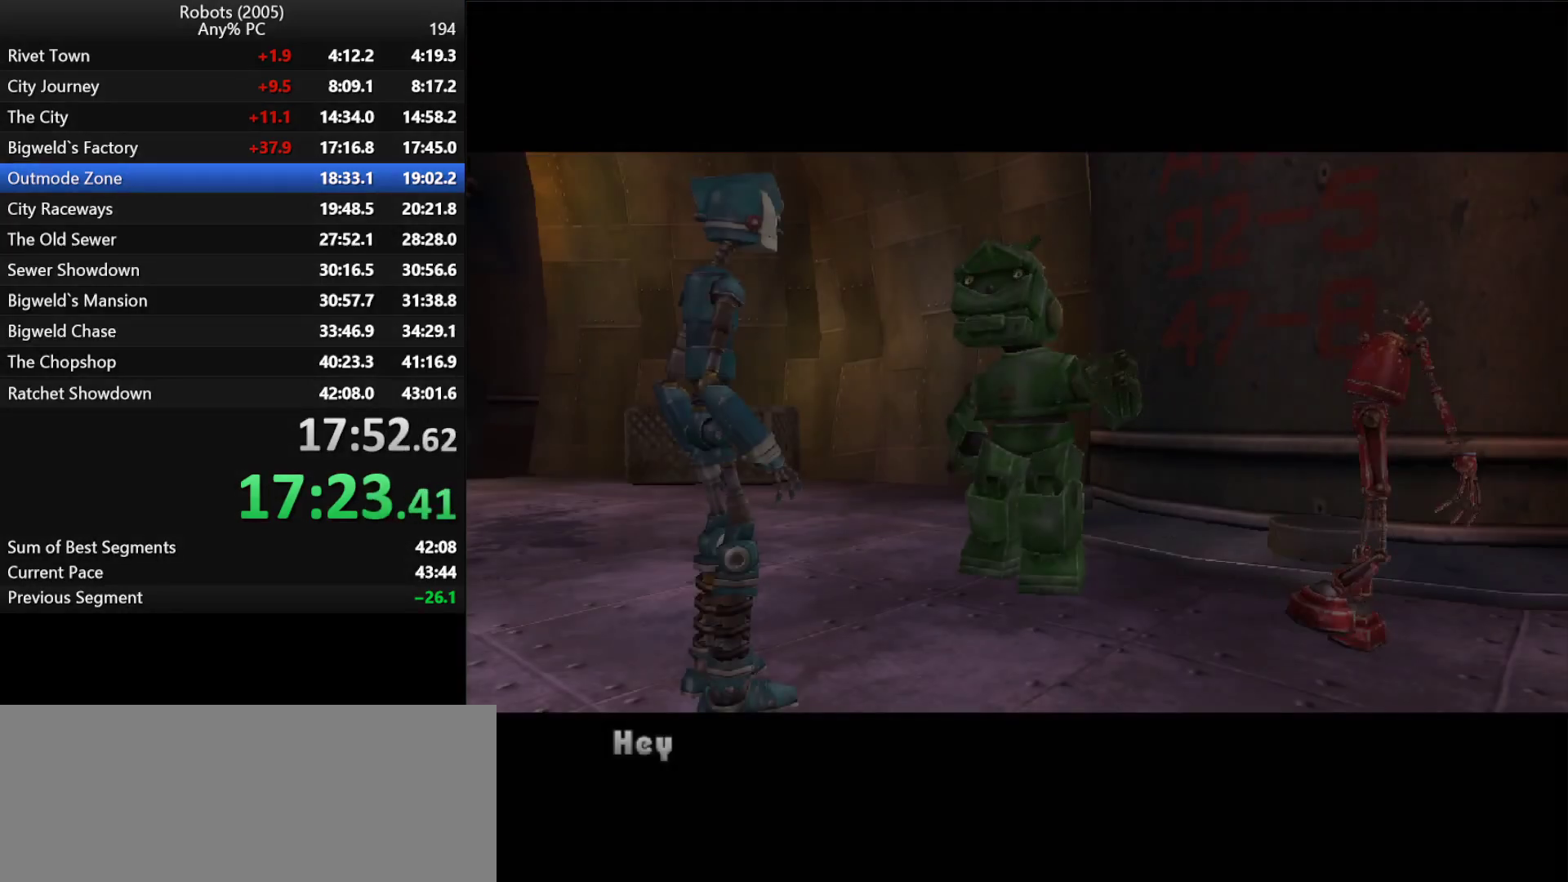
{"keys": ["d", "return", "w"], "events": [[33, "return", "up"], [133, "return", "down"], [167, "return", "up"], [267, "return", "down"], [317, "return", "up"], [367, "return", "down"], [400, "return", "up"], [500, "return", "down"]]}
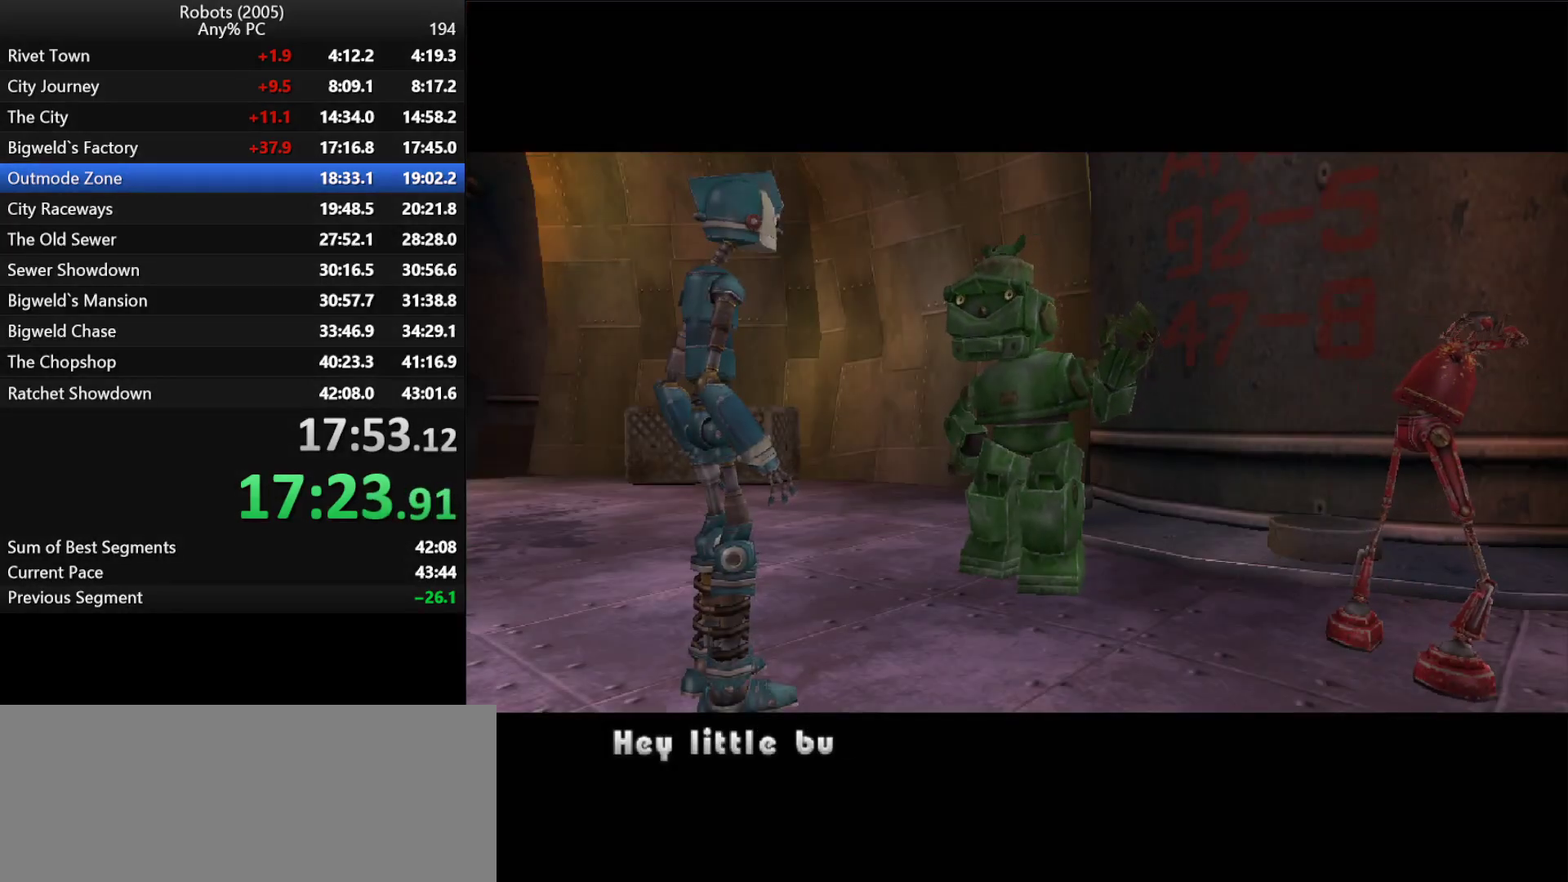
{"keys": ["d", "return", "w"], "events": [[50, "return", "up"], [100, "return", "down"], [150, "return", "up"], [233, "return", "down"], [283, "return", "up"], [333, "return", "down"], [417, "return", "up"], [467, "return", "down"]]}
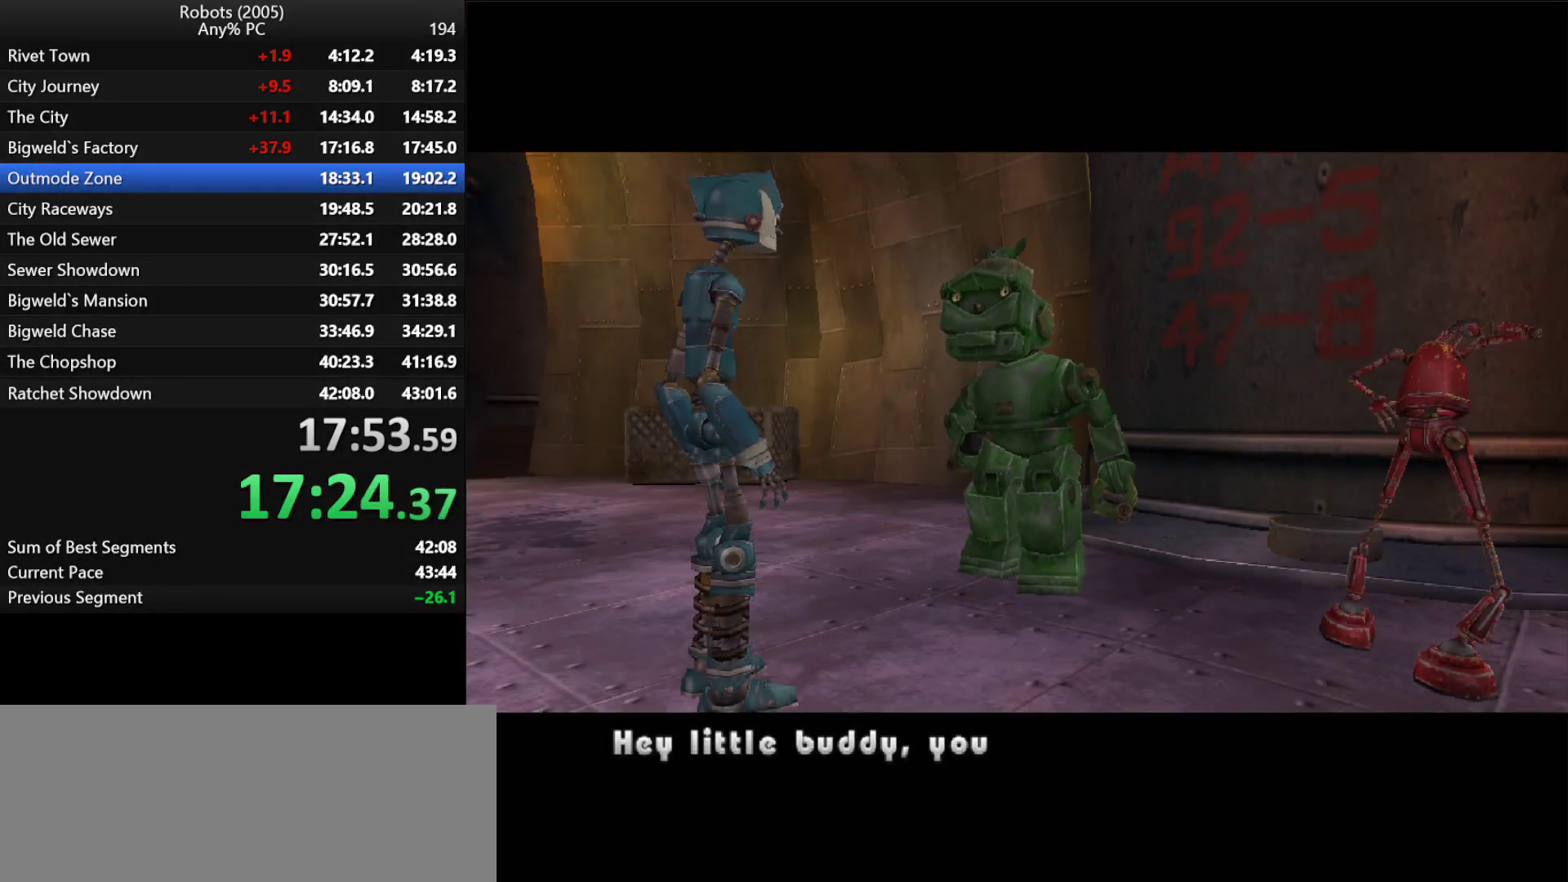
{"keys": ["d", "w"], "events": [[17, "return", "up"], [67, "return", "down"], [150, "return", "up"], [200, "return", "down"], [250, "return", "up"], [300, "return", "down"], [350, "return", "up"], [433, "return", "down"], [483, "return", "up"]]}
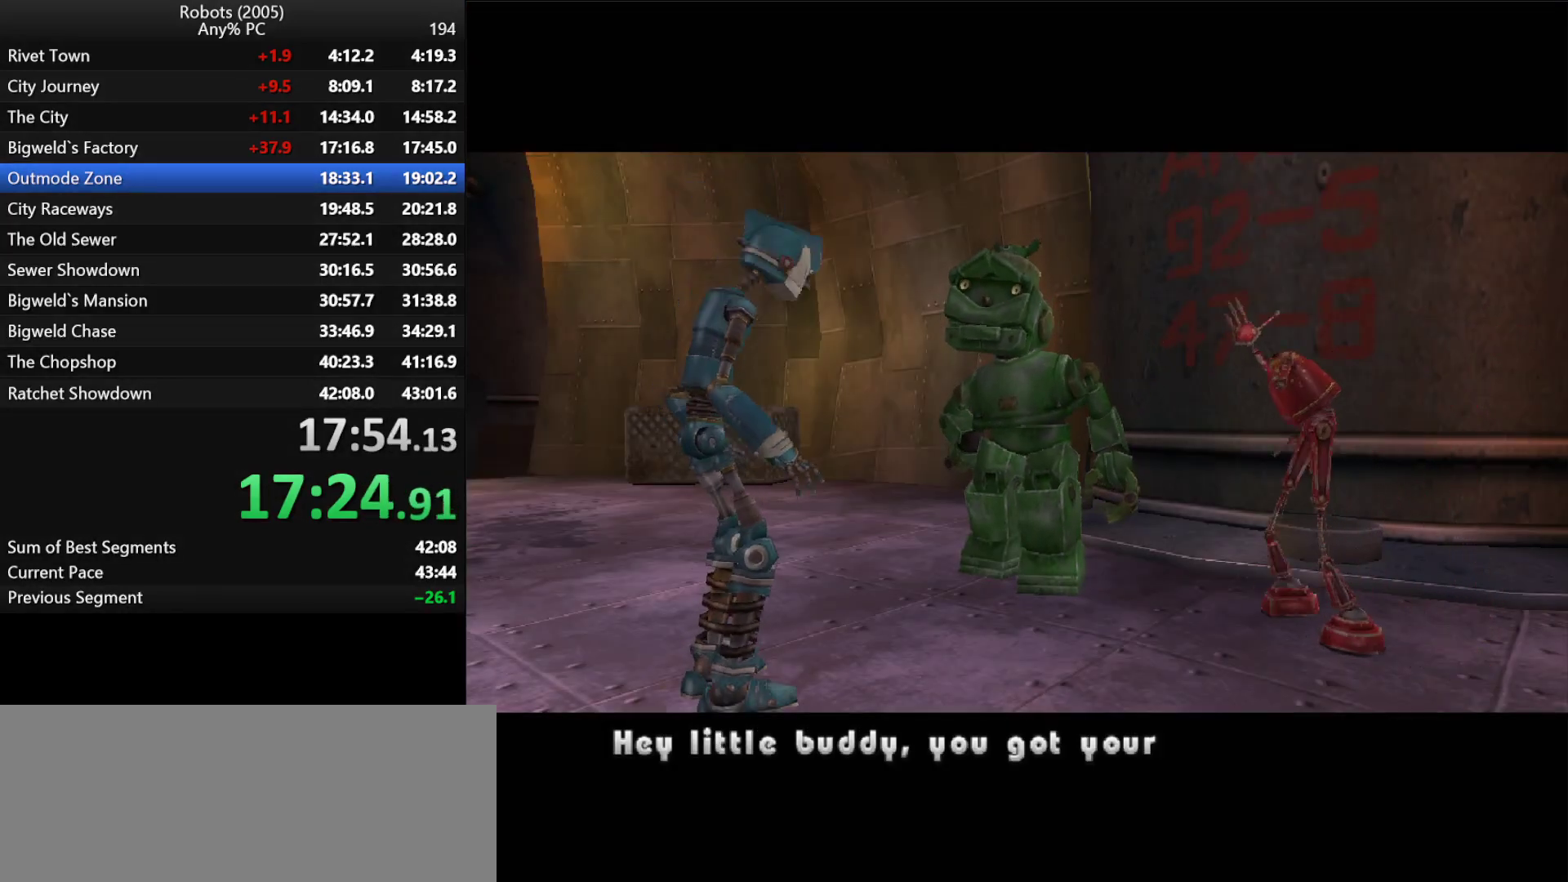
{"keys": ["d", "return", "w"], "events": [[33, "return", "down"], [83, "return", "up"], [133, "return", "down"], [167, "return", "up"], [267, "return", "down"], [317, "return", "up"], [350, "return", "down"], [417, "return", "up"], [450, "return", "down"]]}
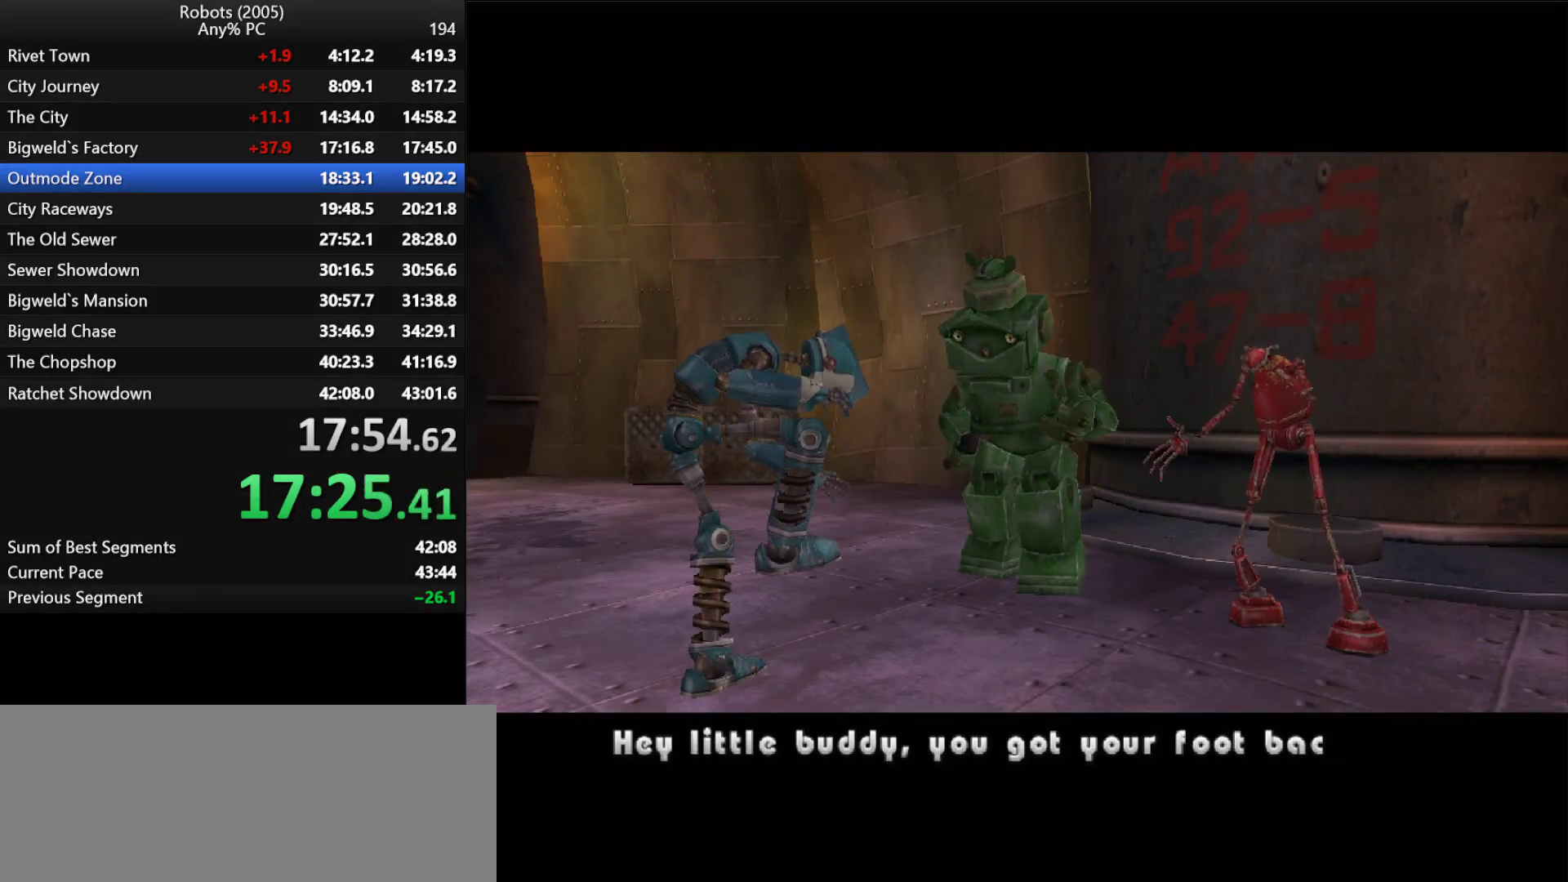
{"keys": ["d", "return", "w"], "events": [[50, "return", "up"], [383, "return", "down"], [417, "return", "up"], [467, "return", "down"]]}
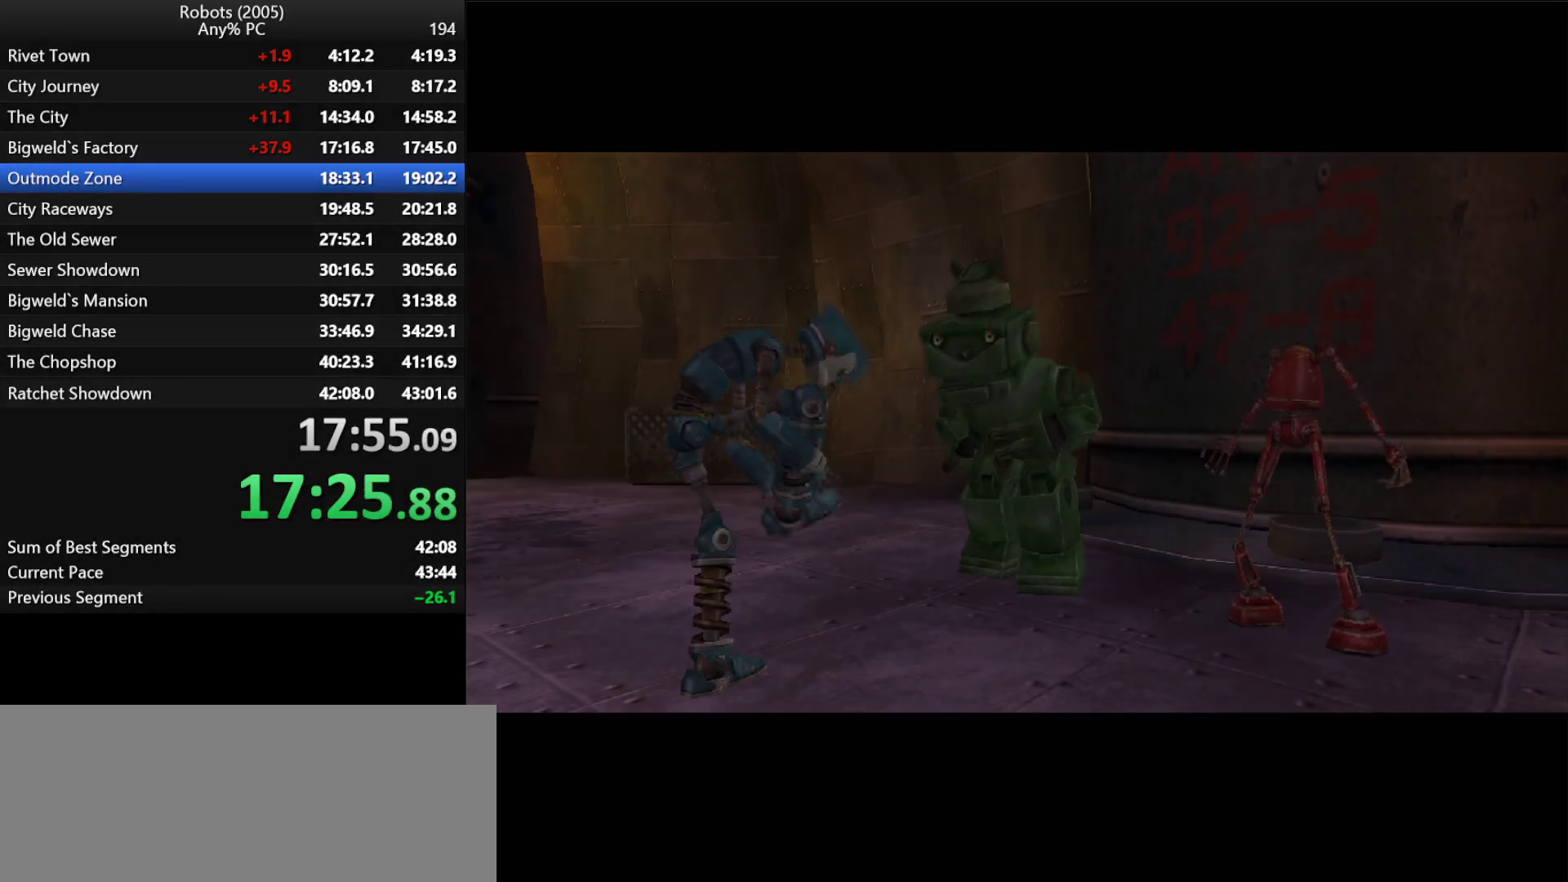
{"keys": ["d", "w"], "events": [[17, "return", "up"], [67, "return", "down"], [167, "return", "up"], [200, "return", "down"], [250, "return", "up"]]}
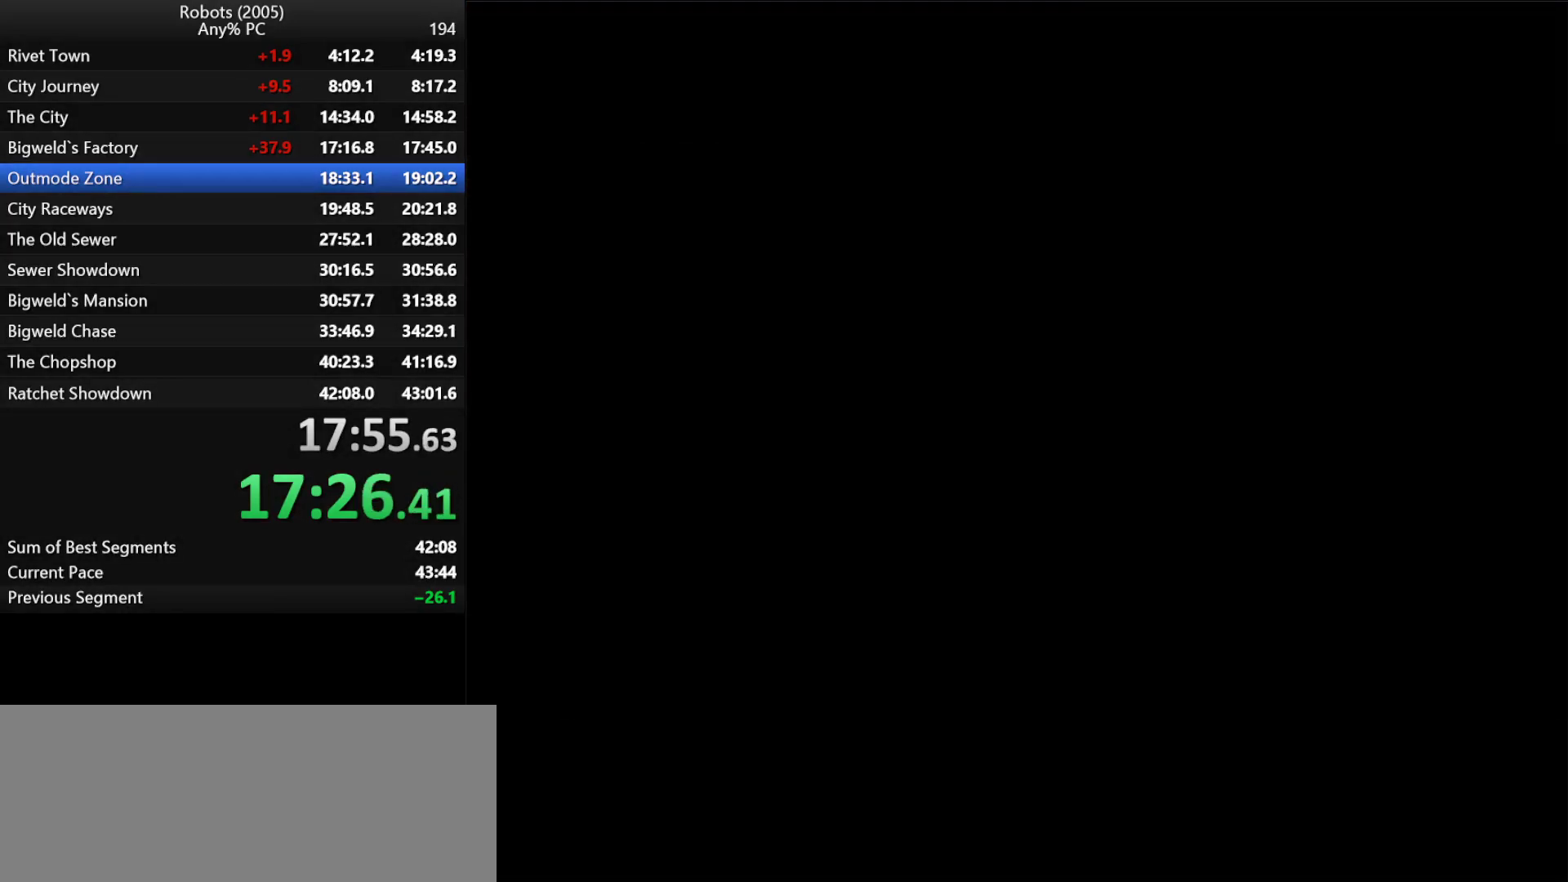
{"keys": ["d", "semicolon", "w"], "events": [[33, "semicolon", "down"]]}
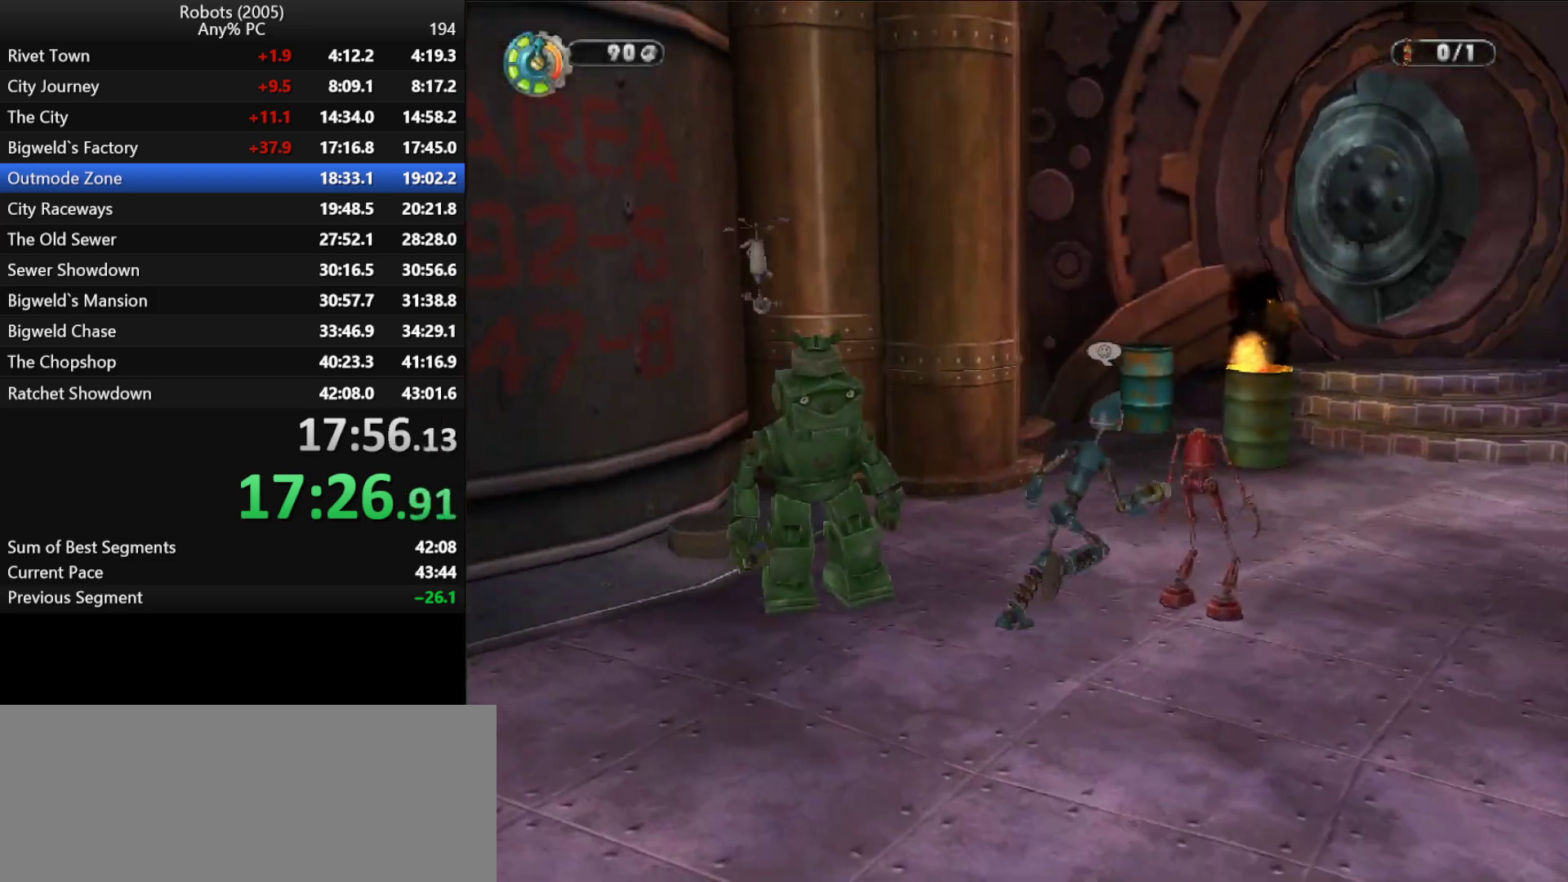
{"keys": ["k", "w"], "events": [[183, "semicolon", "up"], [233, "d", "up"], [417, "k", "down"]]}
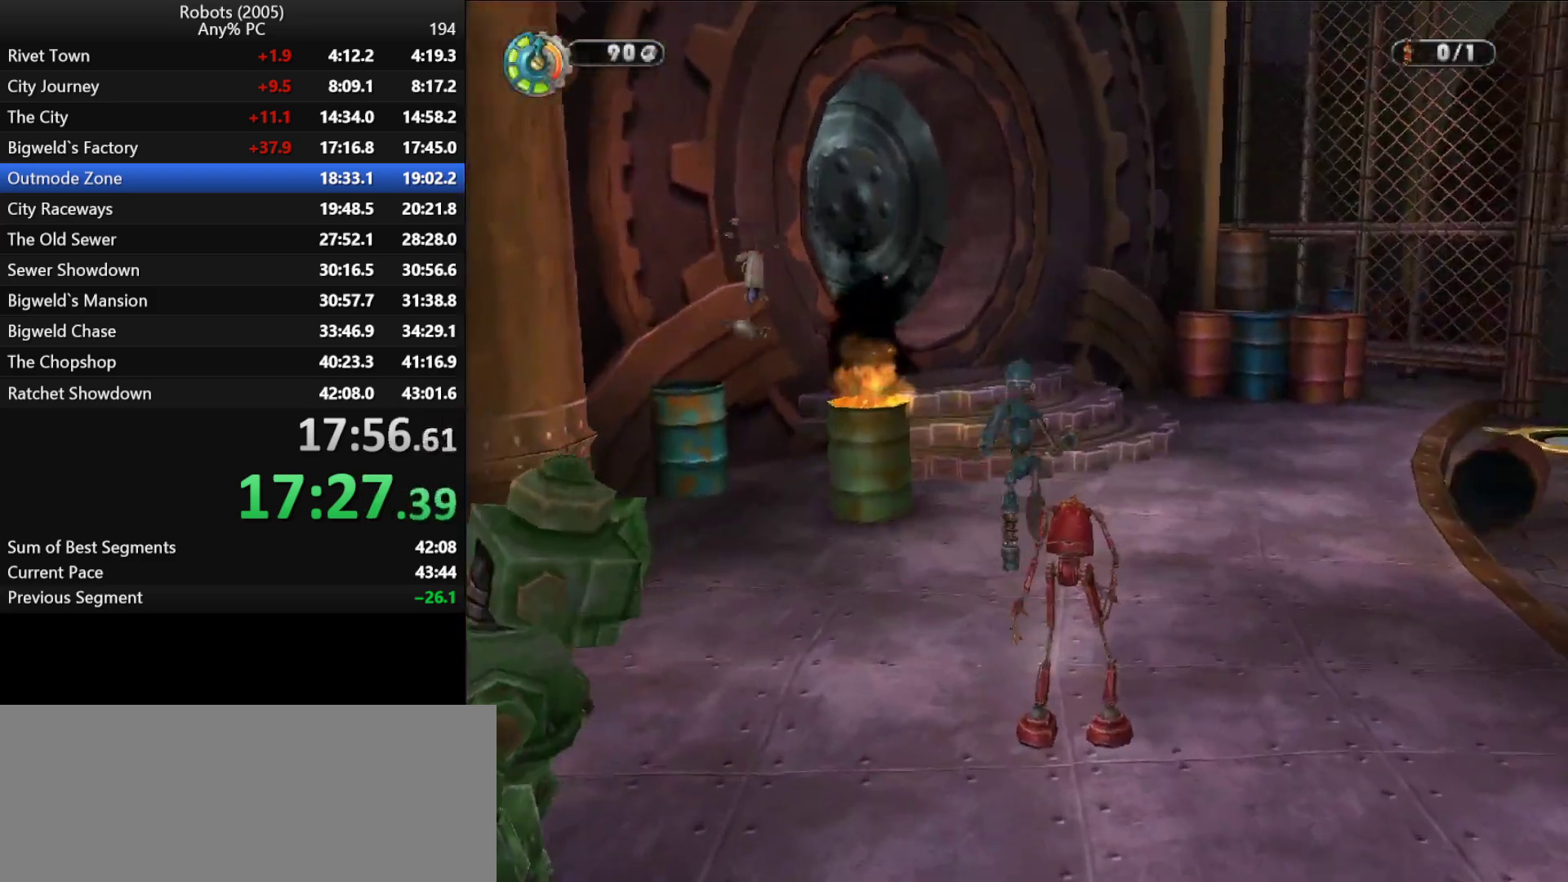
{"keys": ["w"], "events": [[67, "k", "up"], [200, "k", "down"], [300, "k", "up"], [400, "space", "down"], [483, "space", "up"]]}
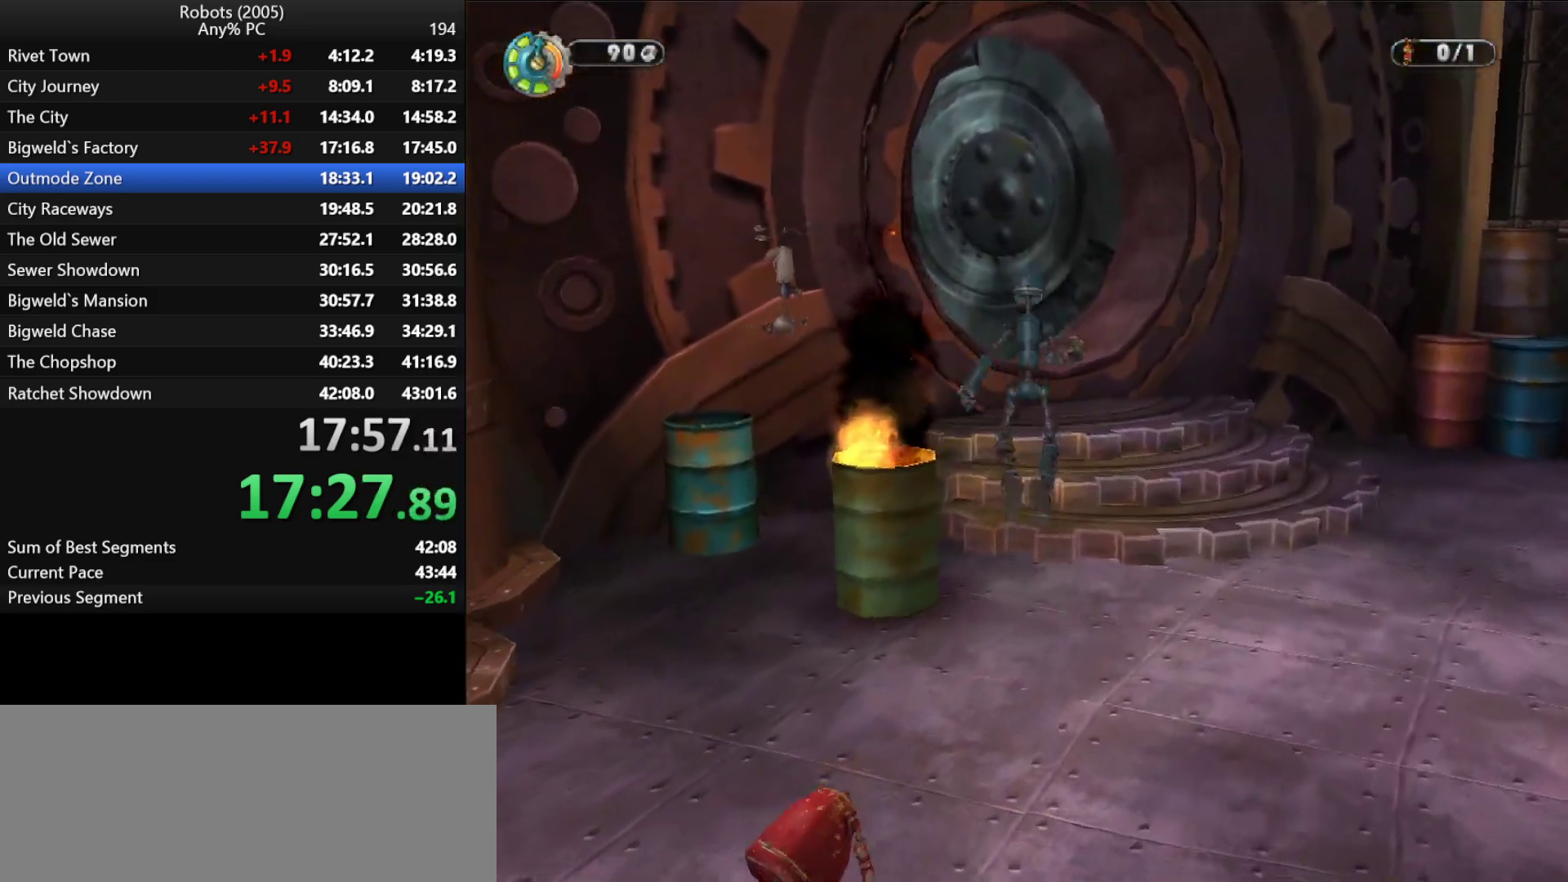
{"keys": ["w"], "events": [[83, "semicolon", "down"], [167, "semicolon", "up"], [367, "space", "down"], [467, "space", "up"]]}
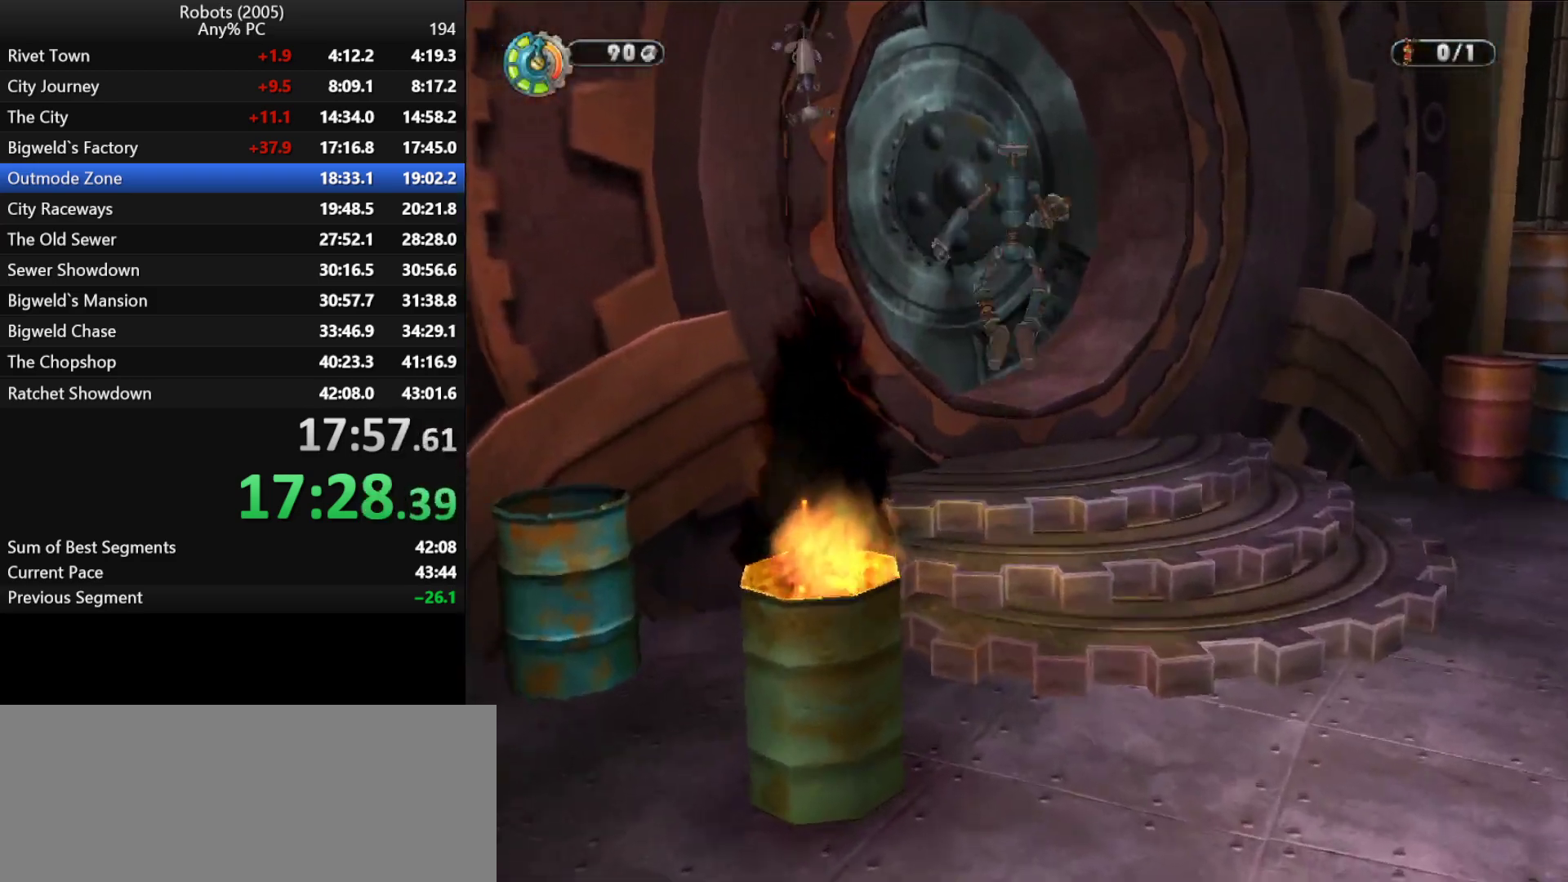
{"keys": ["w"], "events": []}
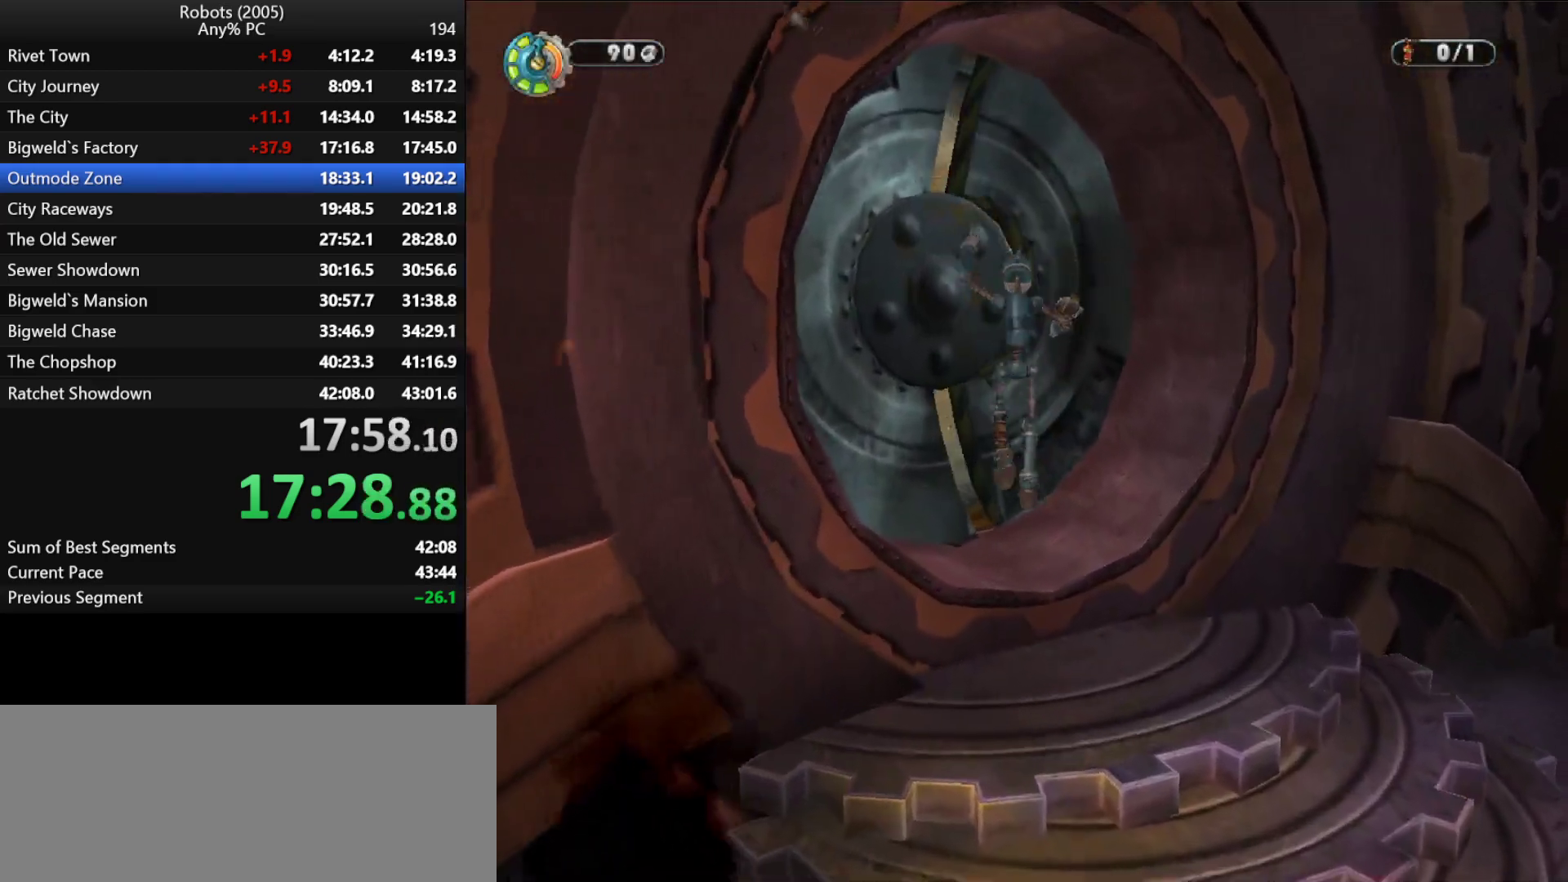
{"keys": ["w"], "events": [[17, "k", "down"], [117, "a", "down"], [167, "k", "up"], [250, "a", "up"], [250, "k", "down"], [300, "a", "down"], [433, "a", "up"], [483, "k", "up"]]}
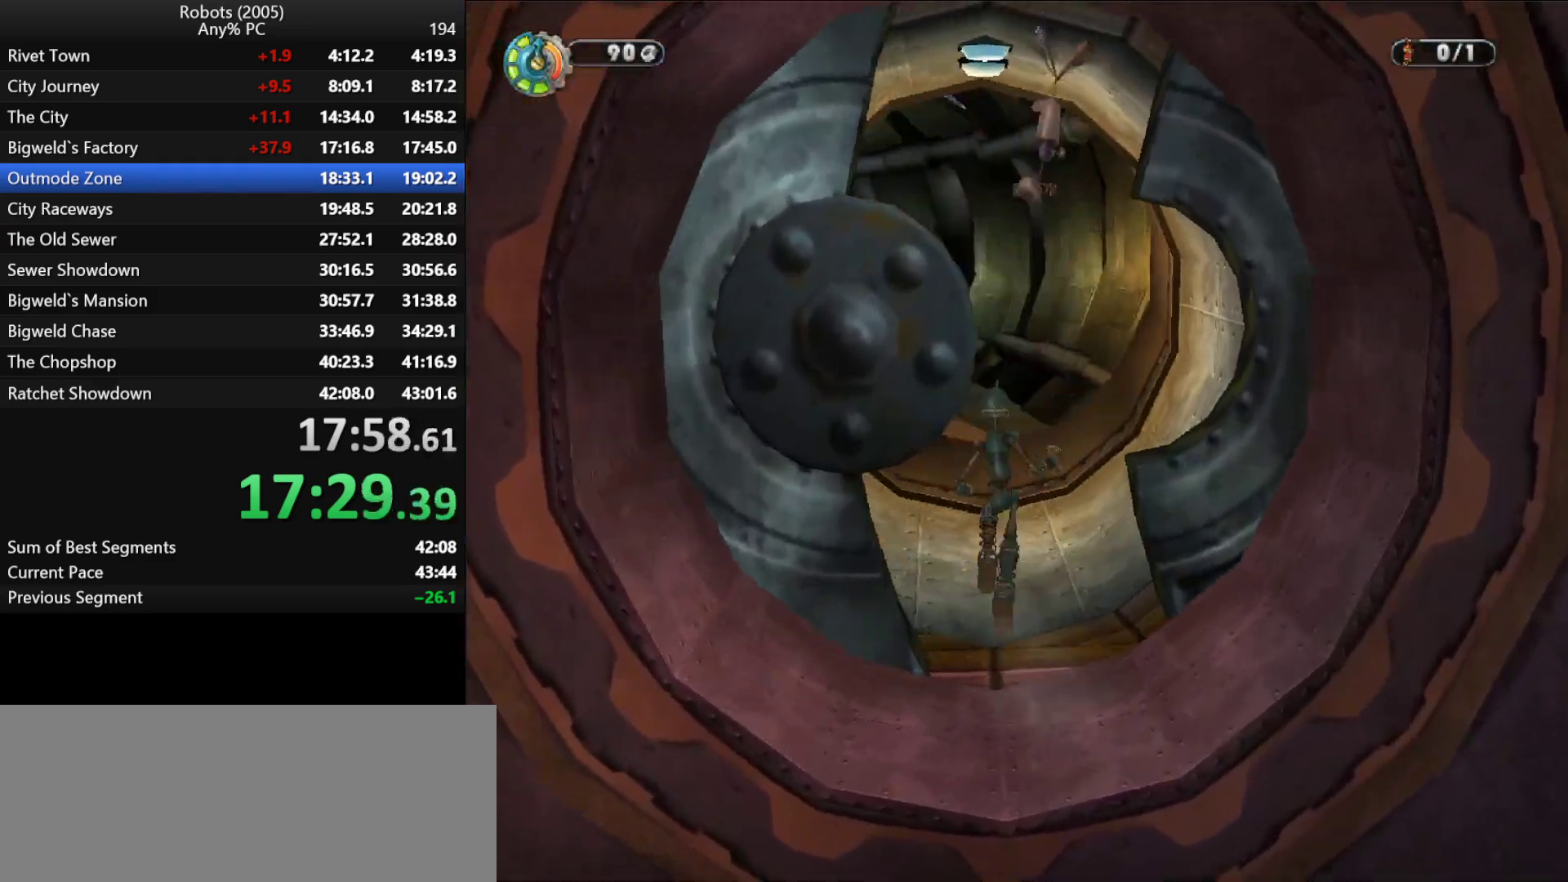
{"keys": ["w"], "events": [[167, "k", "down"], [317, "k", "up"]]}
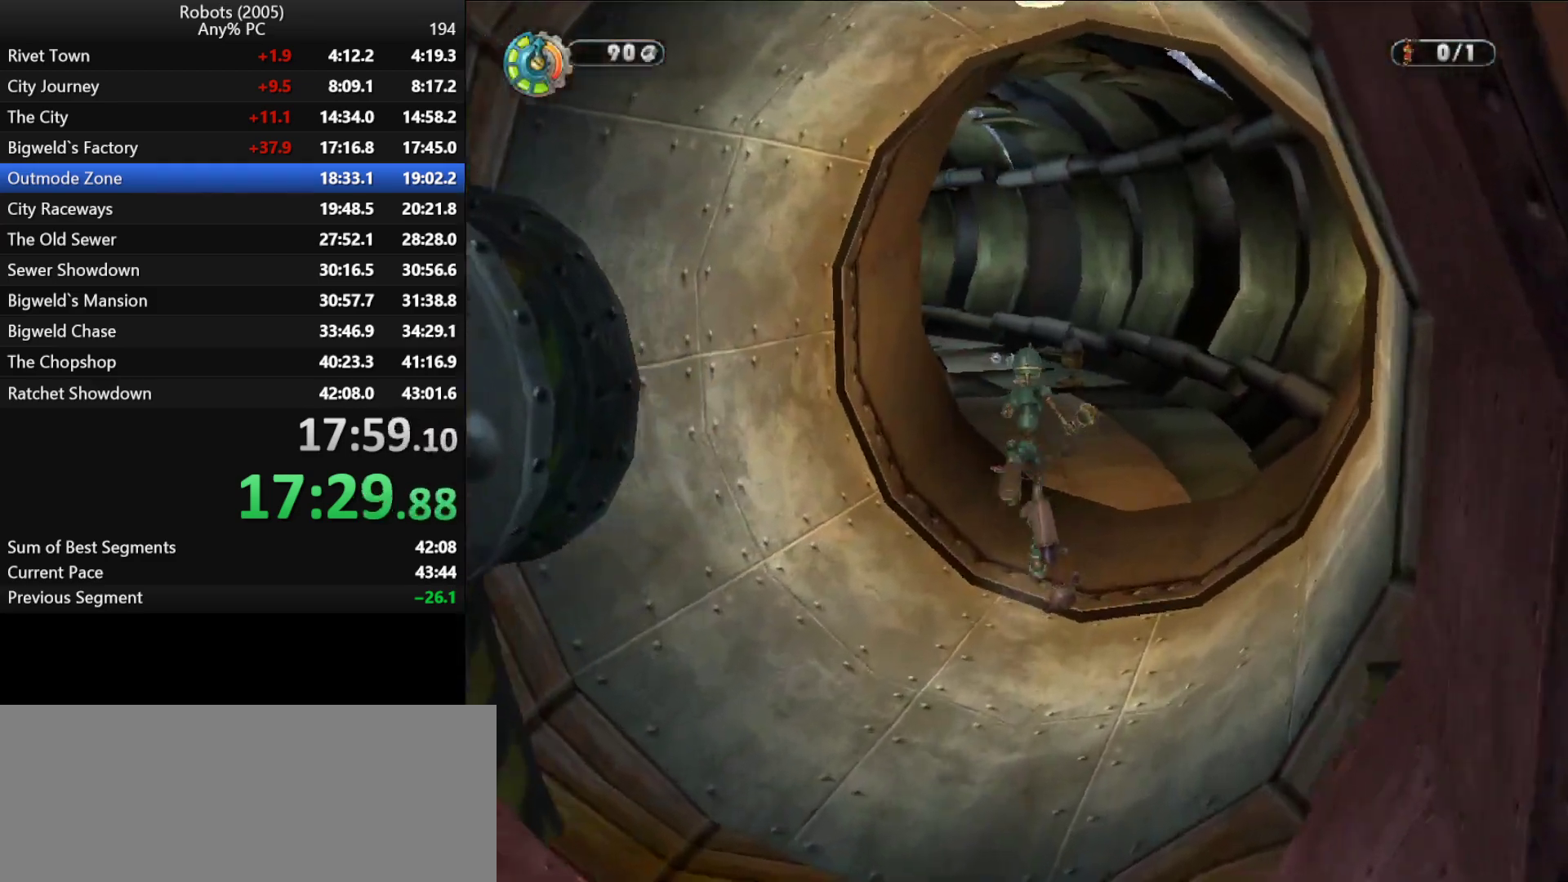
{"keys": ["a", "k", "w"], "events": [[100, "k", "down"], [100, "space", "down"], [233, "space", "up"], [333, "k", "up"], [417, "k", "down"], [483, "a", "down"]]}
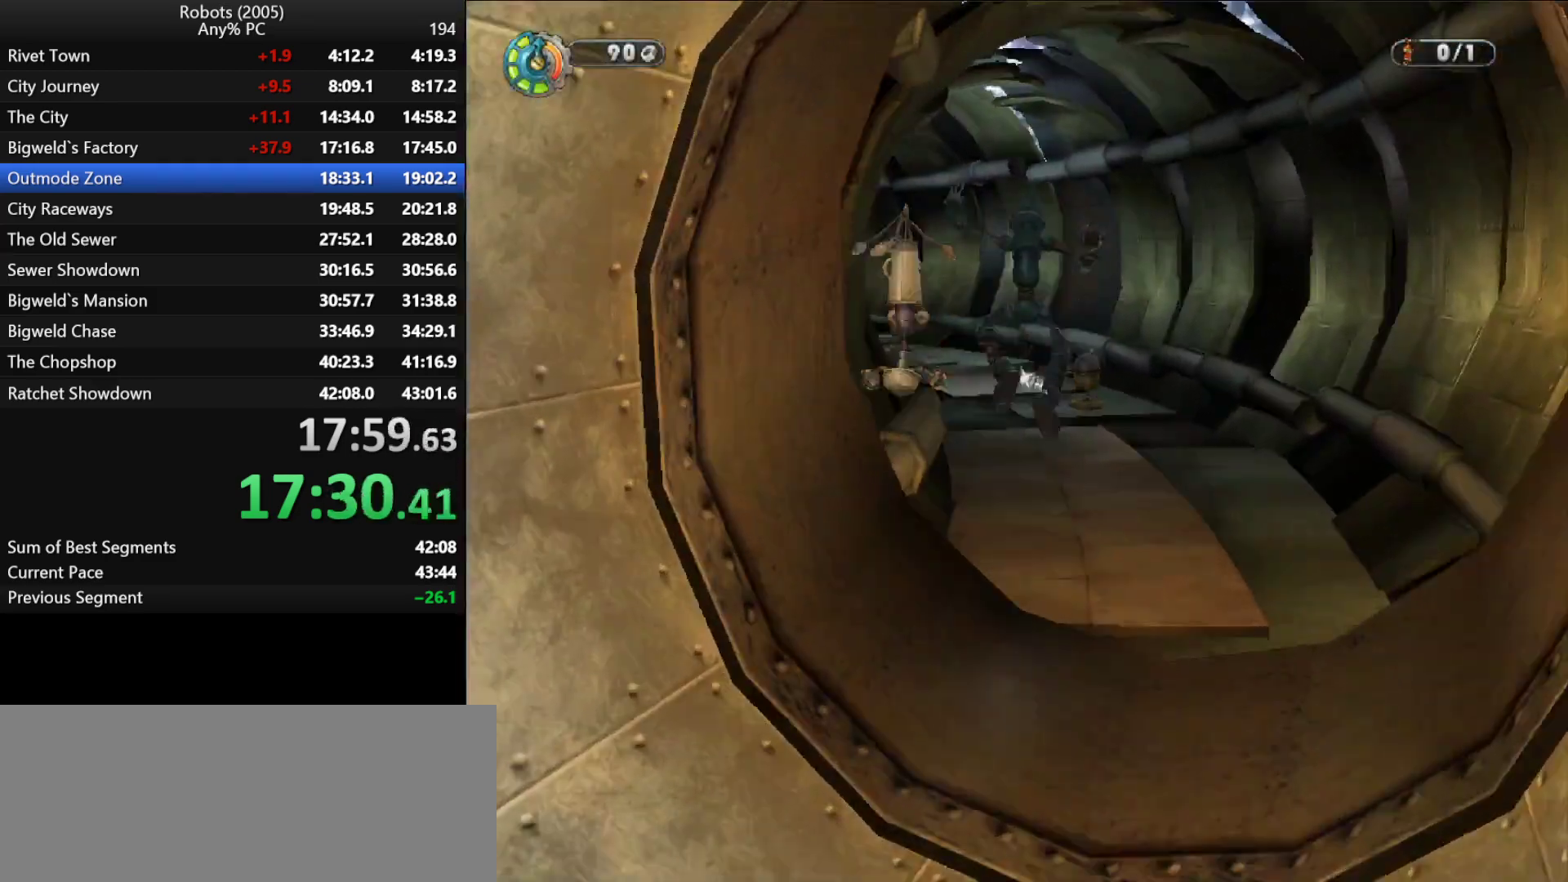
{"keys": ["w"], "events": [[133, "k", "up"], [150, "a", "up"], [150, "space", "down"], [200, "space", "up"]]}
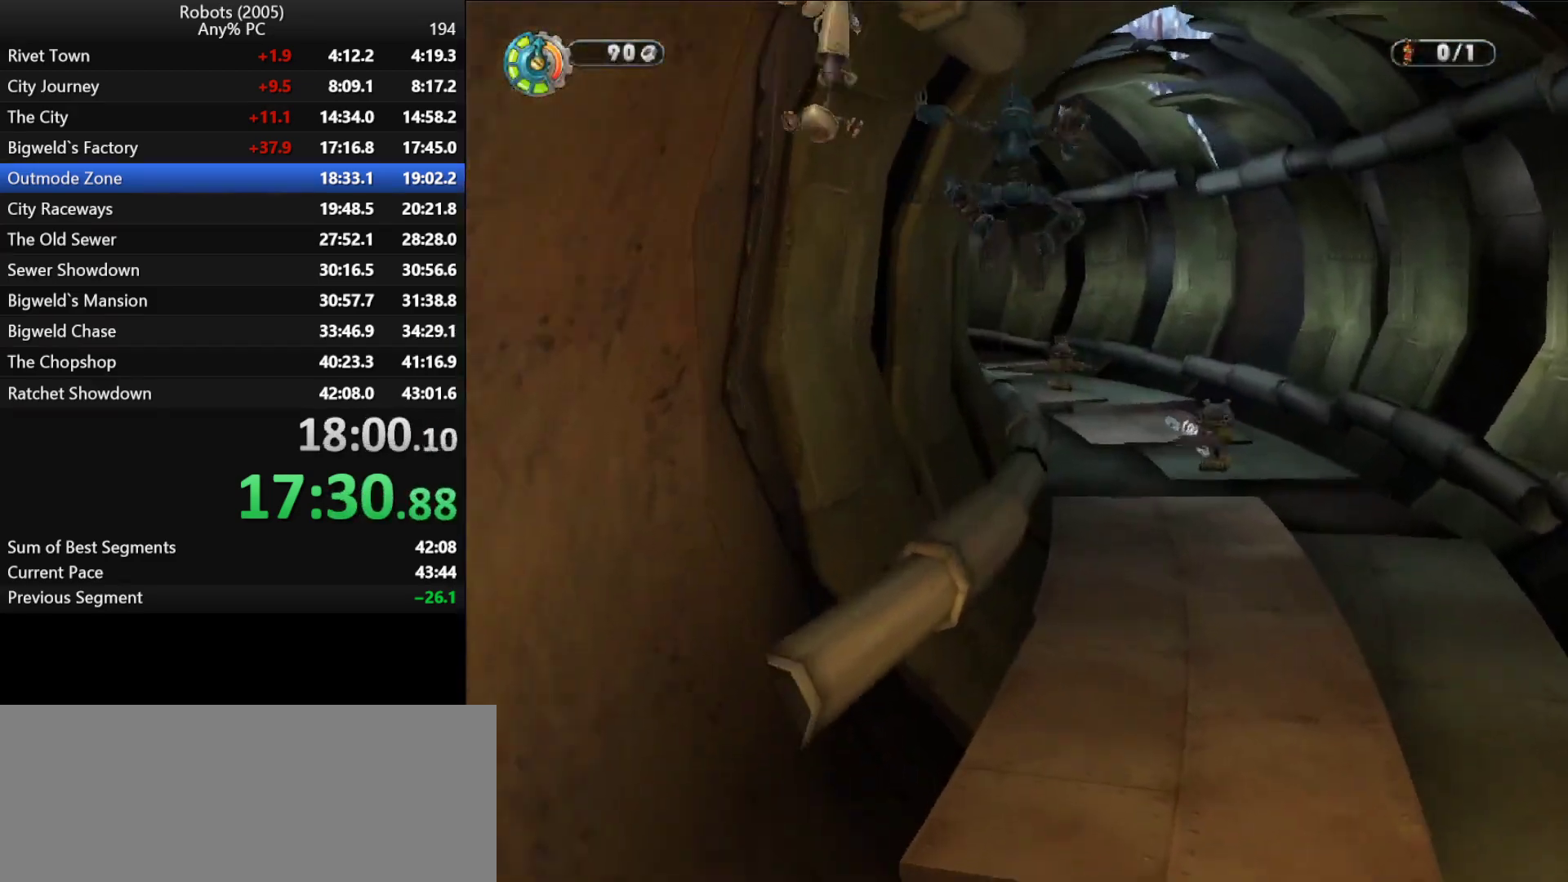
{"keys": ["w"], "events": []}
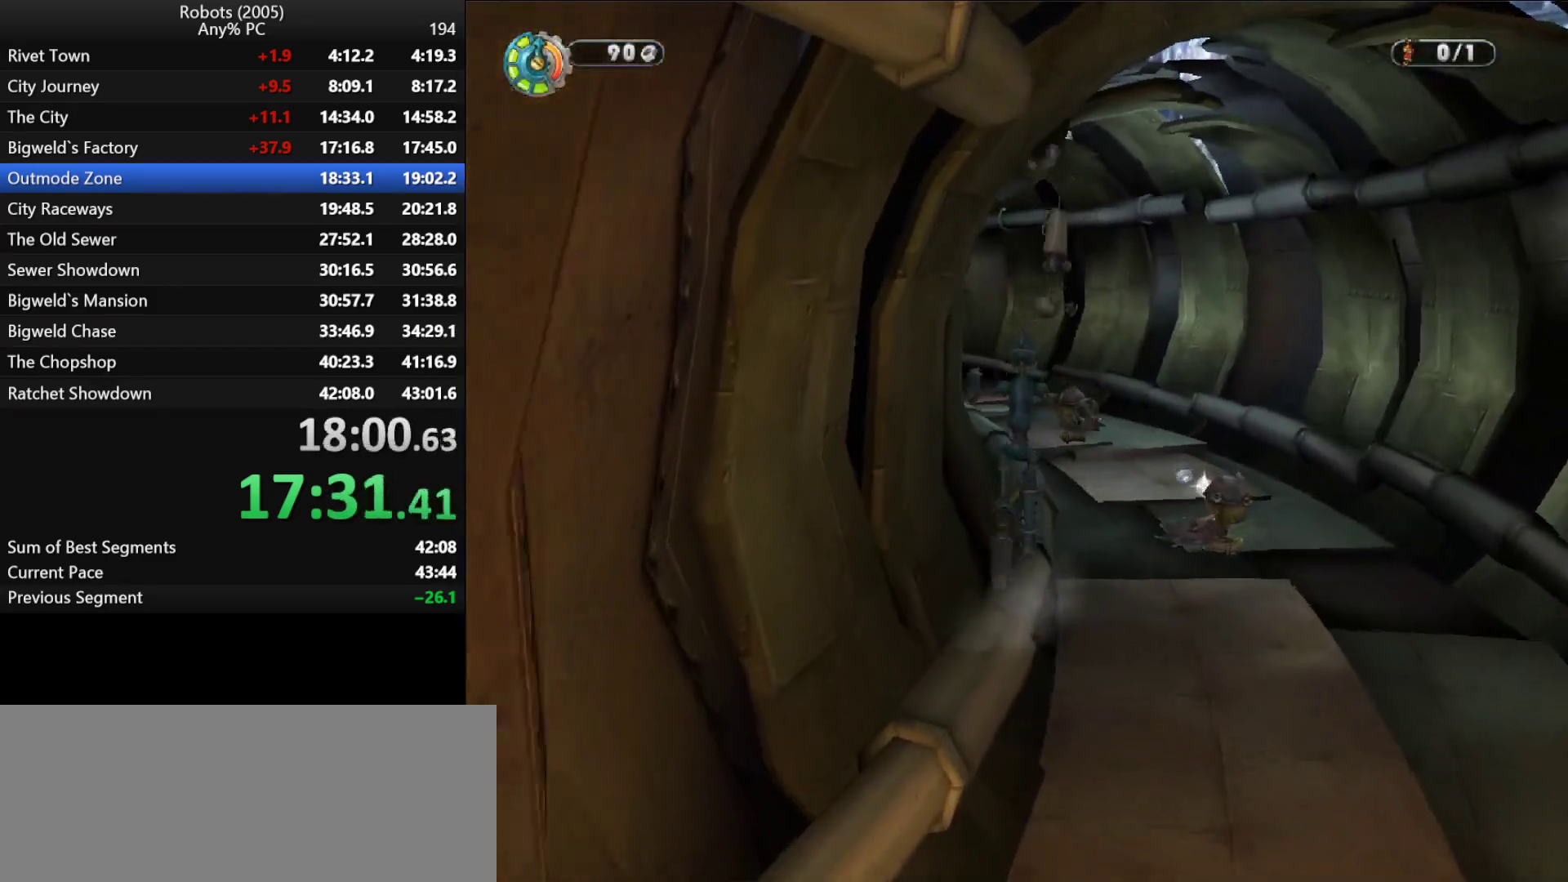
{"keys": ["k", "w"], "events": [[467, "k", "down"]]}
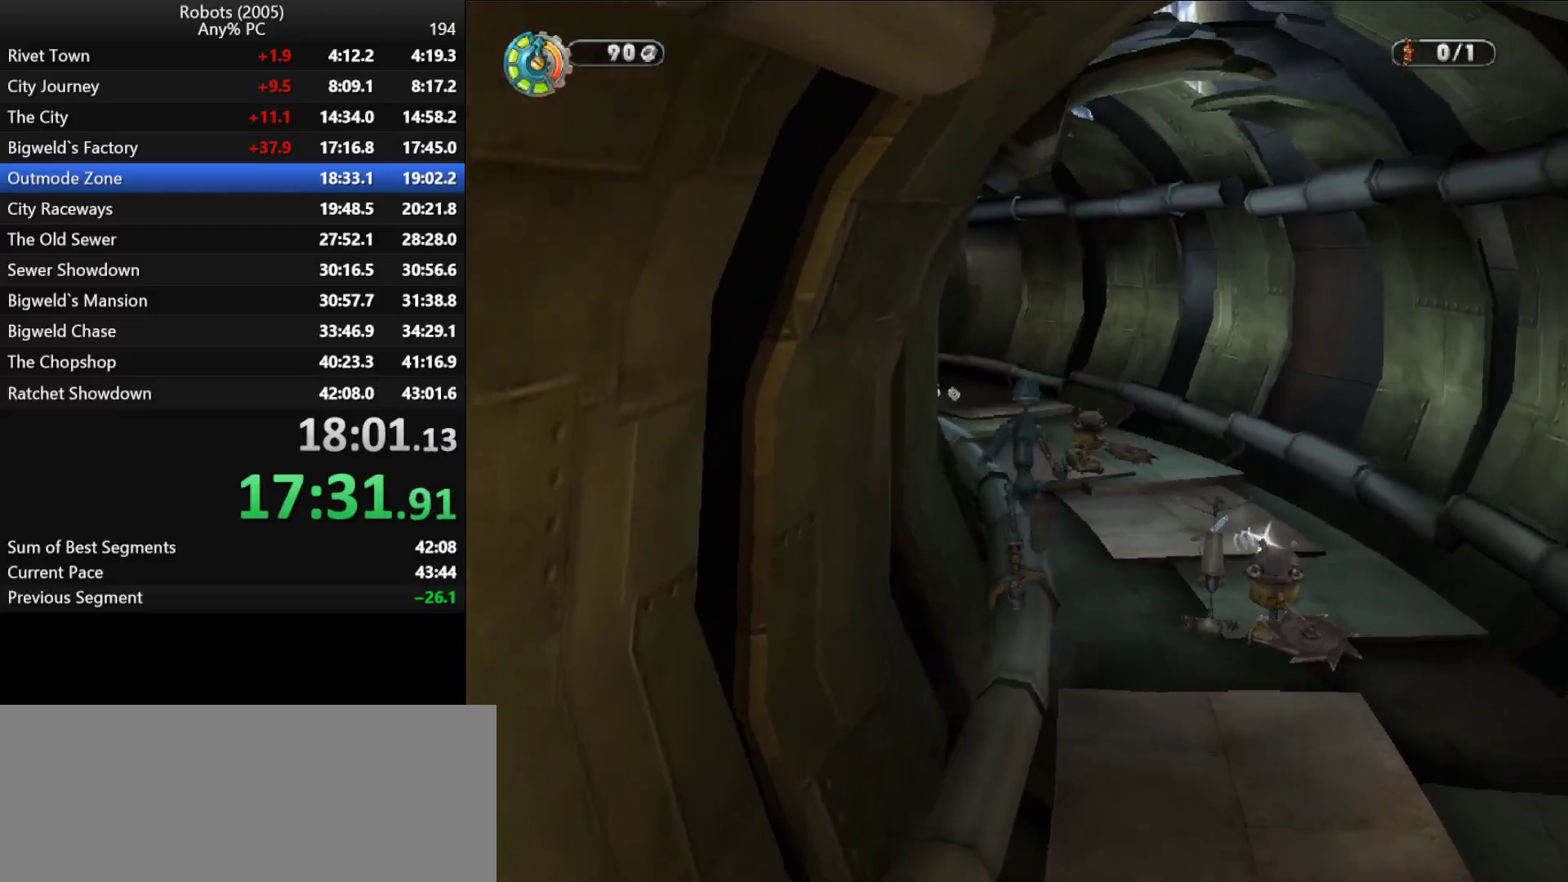
{"keys": ["w"], "events": [[17, "k", "up"], [200, "k", "down"], [250, "k", "up"]]}
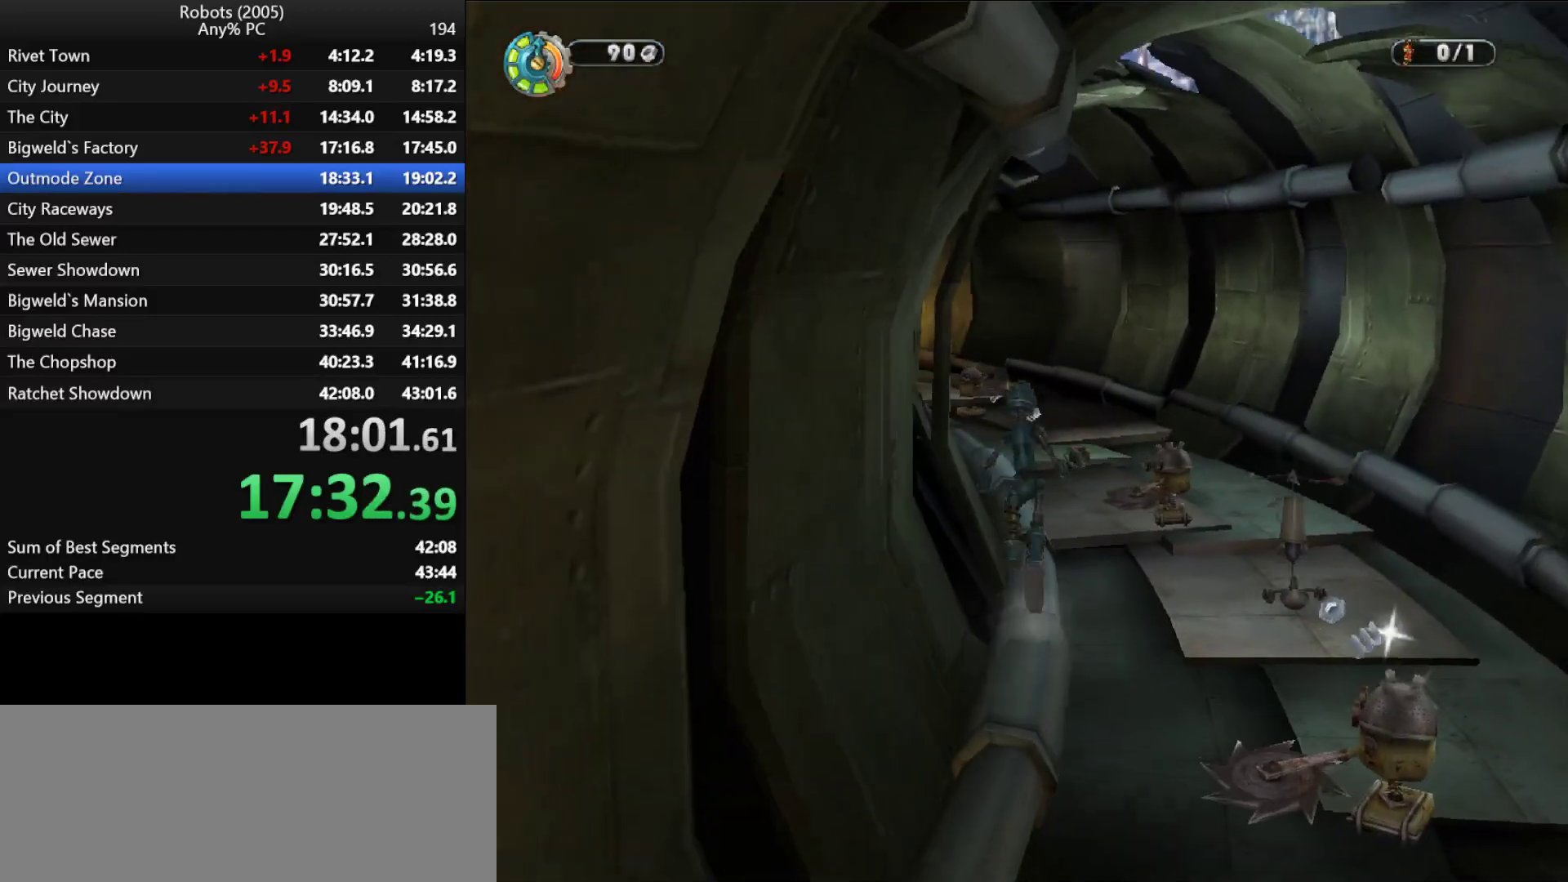
{"keys": ["w"], "events": [[83, "k", "down"], [167, "k", "up"], [367, "k", "down"], [400, "k", "up"]]}
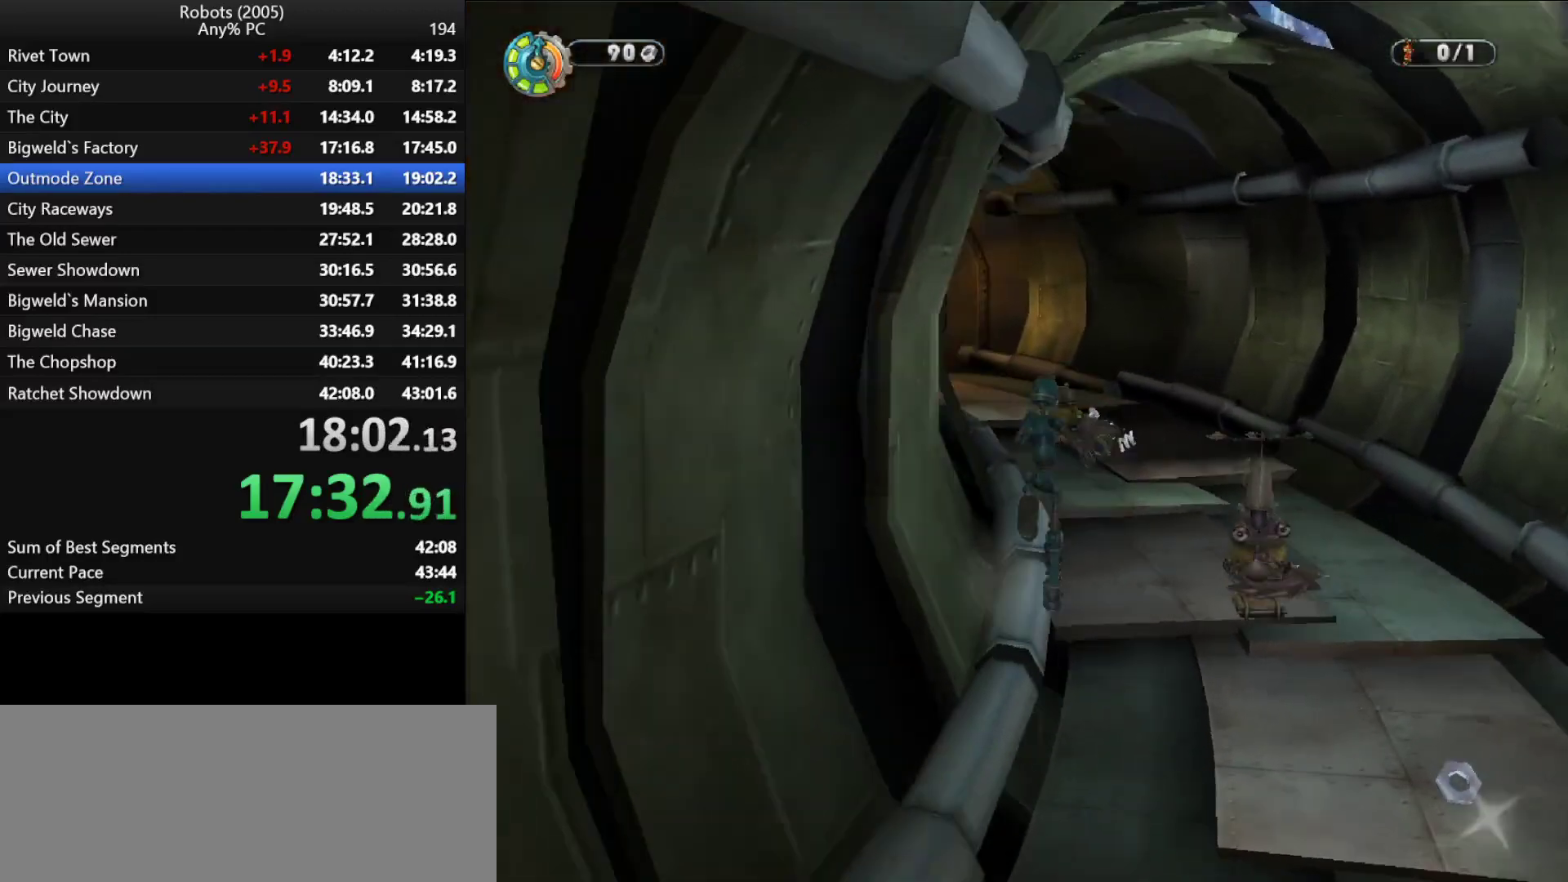
{"keys": ["k", "w"], "events": [[467, "k", "down"]]}
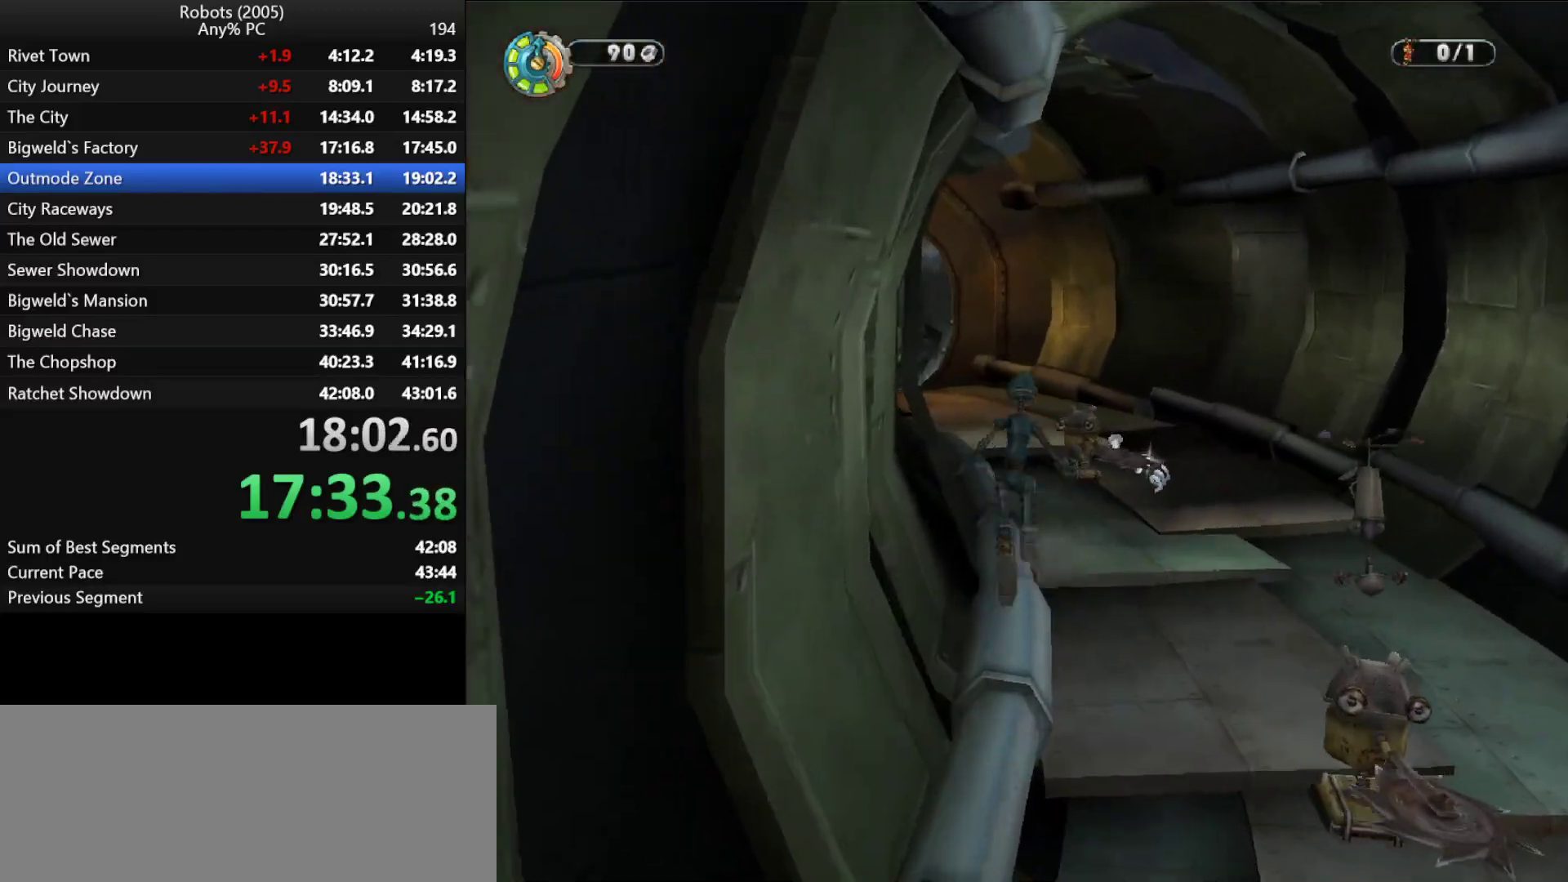
{"keys": ["w"], "events": [[67, "k", "up"], [300, "k", "down"], [400, "k", "up"]]}
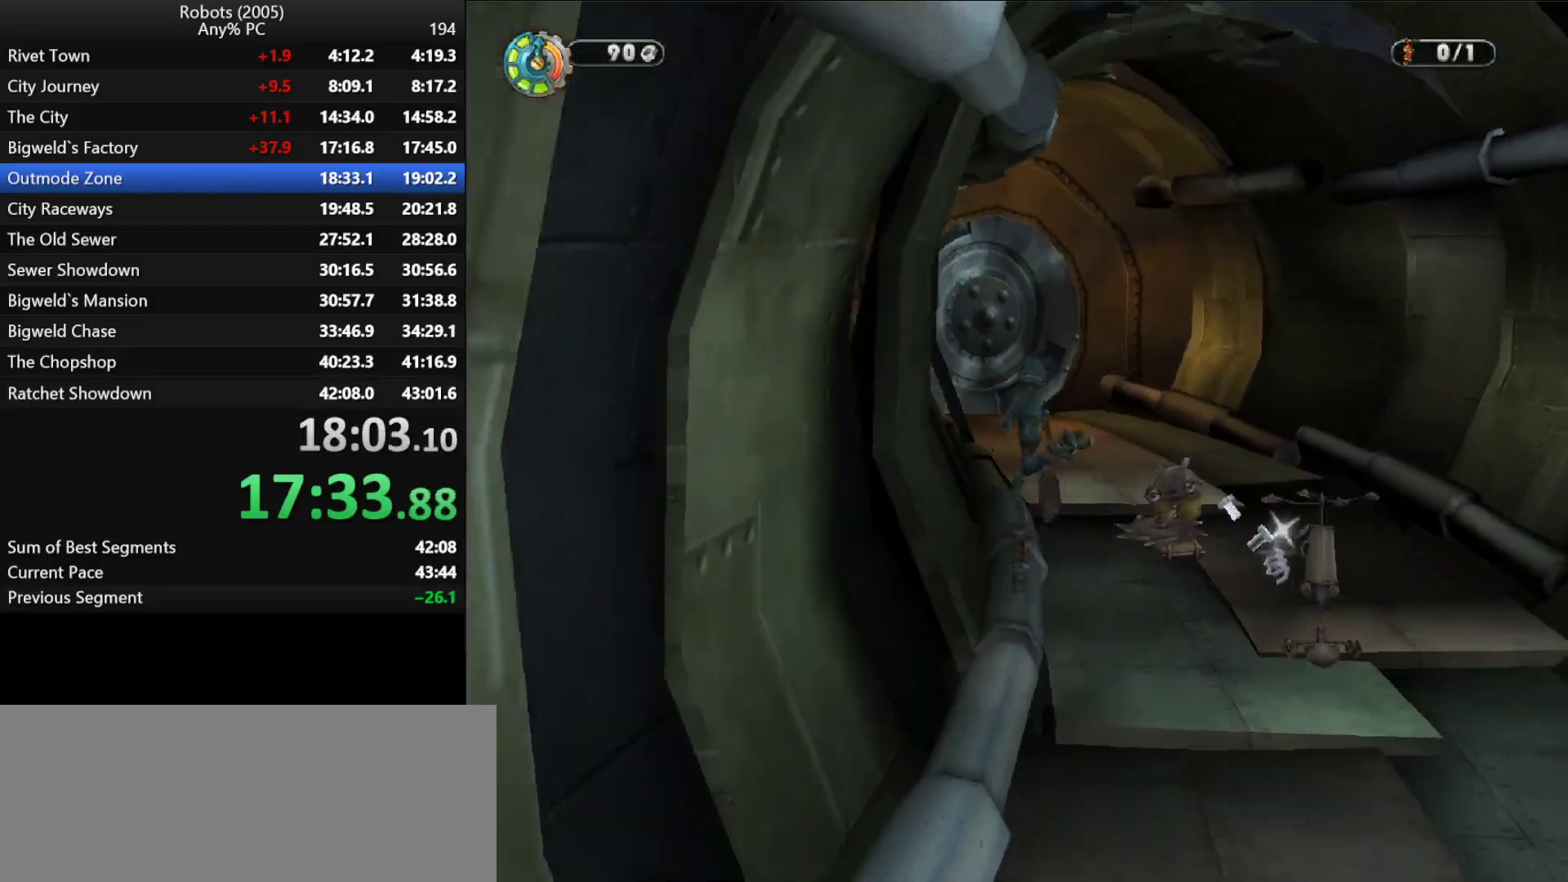
{"keys": ["w"], "events": [[267, "semicolon", "down"], [317, "semicolon", "up"], [400, "space", "down"], [467, "space", "up"]]}
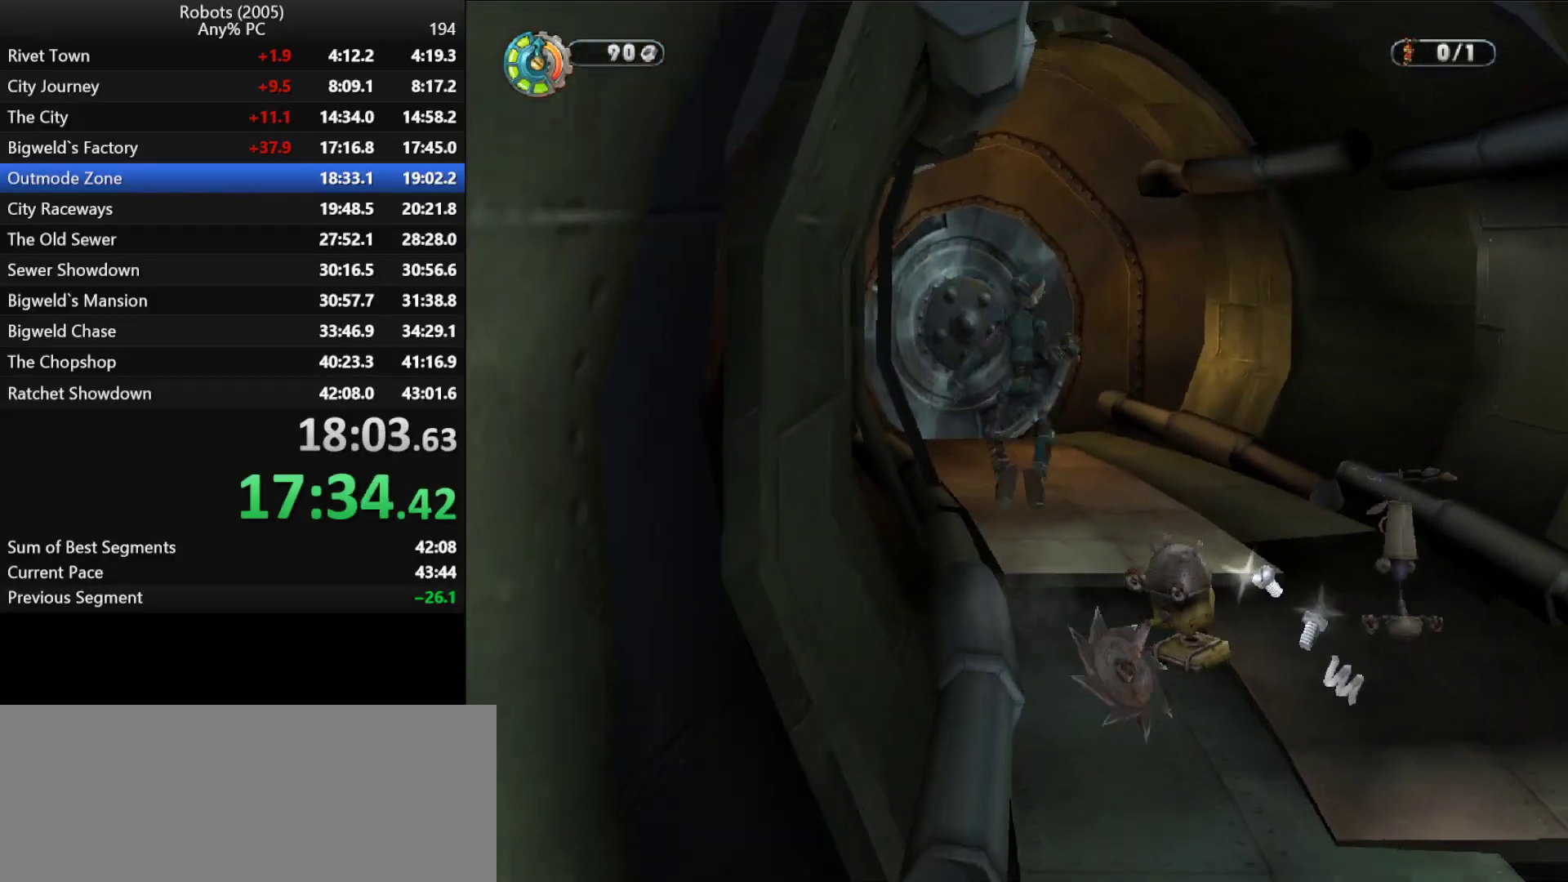
{"keys": ["space", "w"], "events": [[183, "k", "down"], [233, "k", "up"], [433, "space", "down"]]}
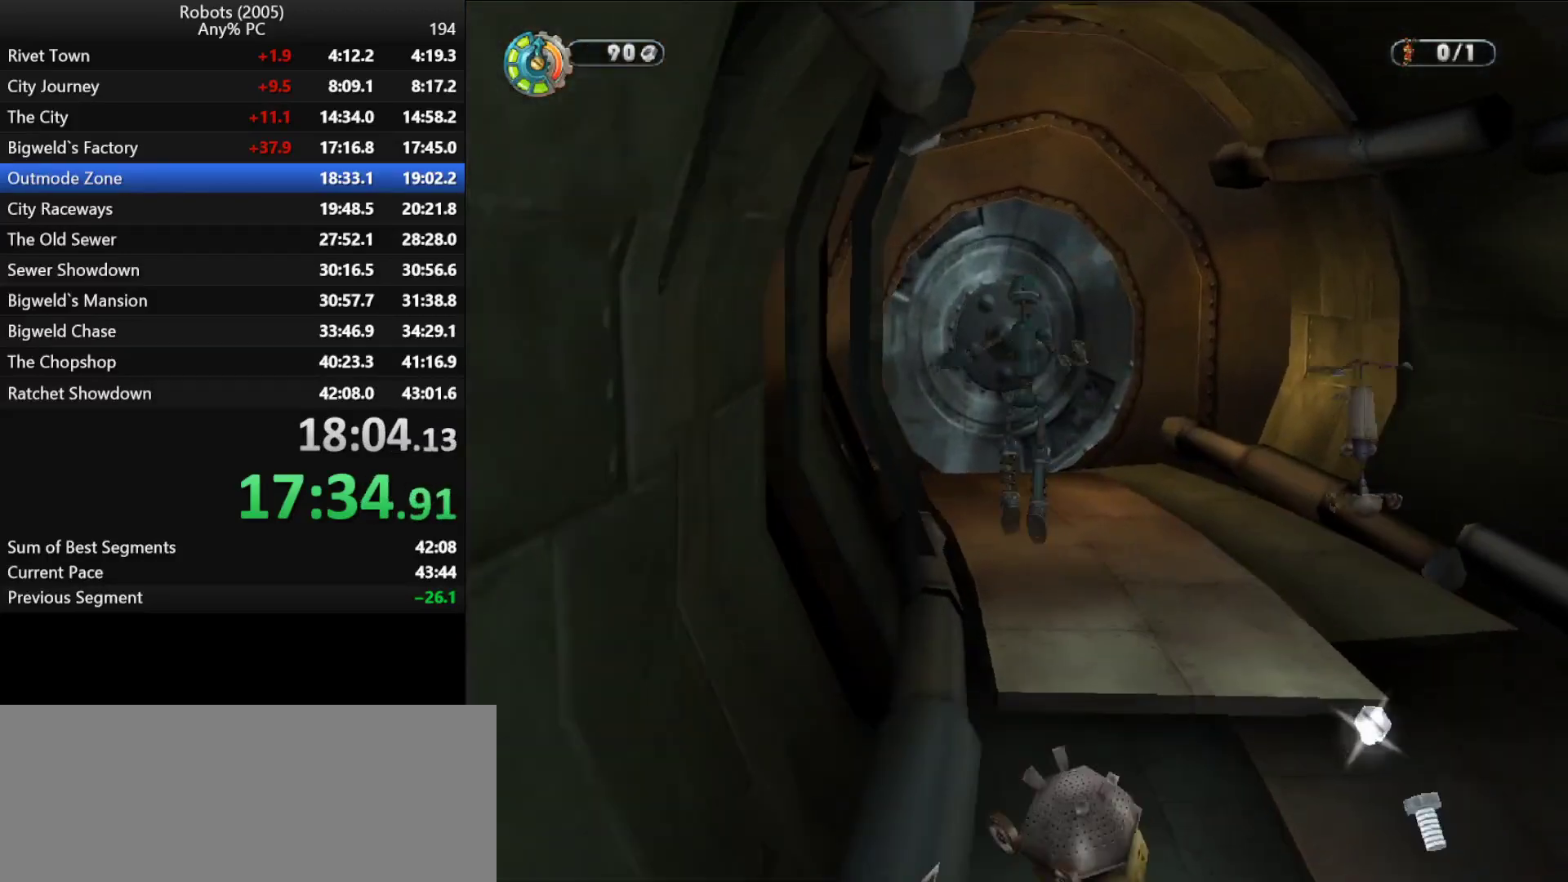
{"keys": ["w"], "events": [[33, "space", "up"]]}